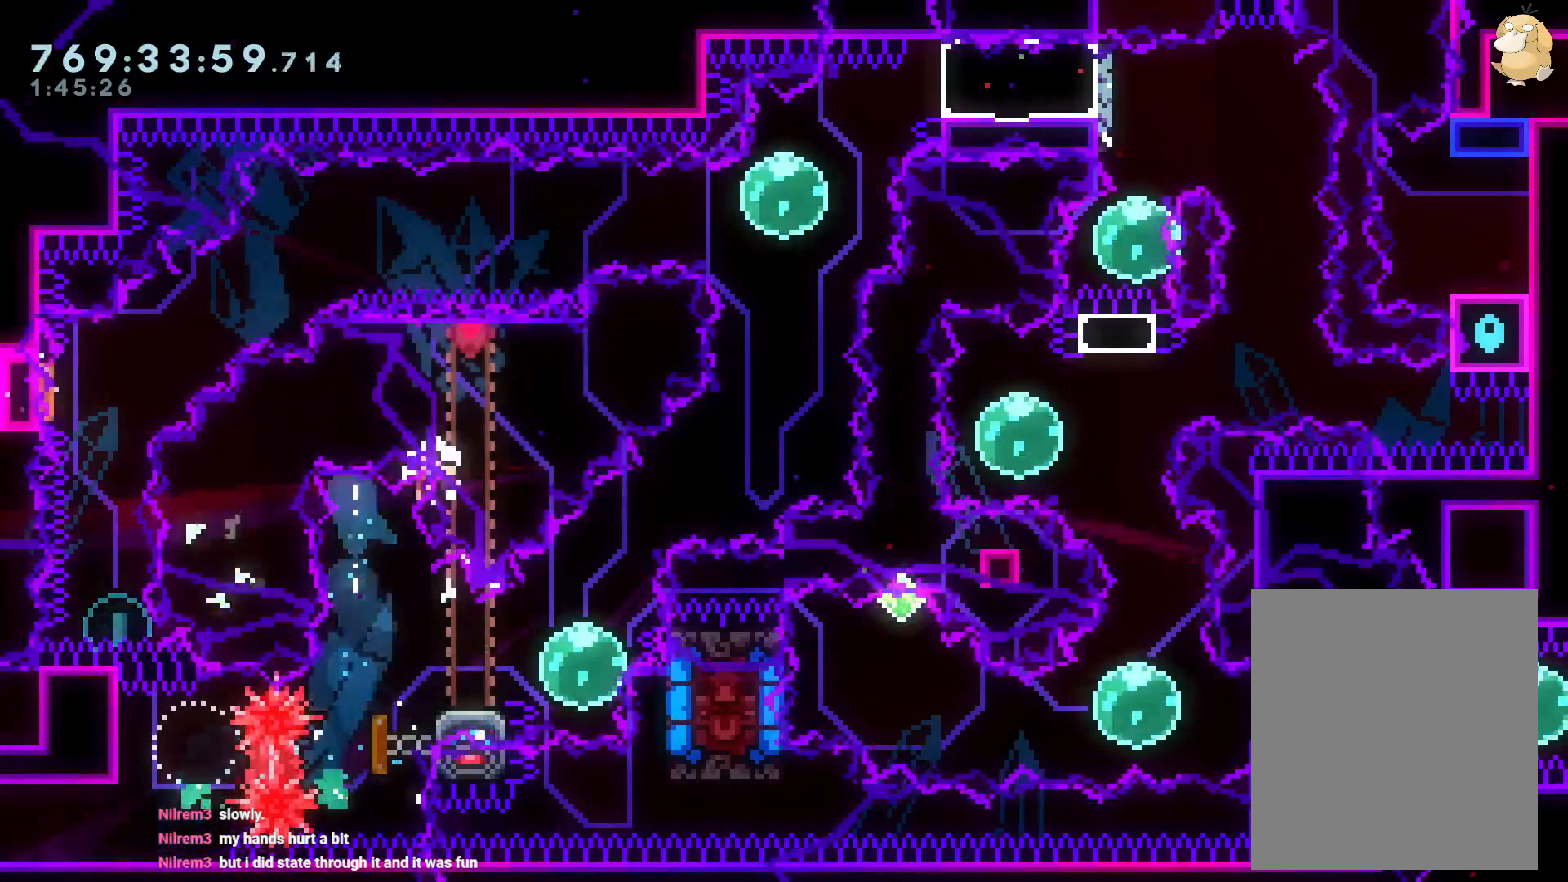
Gameplay with a controller (Nintendo layout); each line is a JSON object with the inputs held at the frame after it. "events" lists button and stick changes between this image and that frame as [ms after this image, input, new state], when the widget could be followed in between. Not read: HOME L3 R3.
{"buttons": [], "left_stick": "center", "right_stick": "center", "events": [[200, "A", "down"], [367, "A", "up"]]}
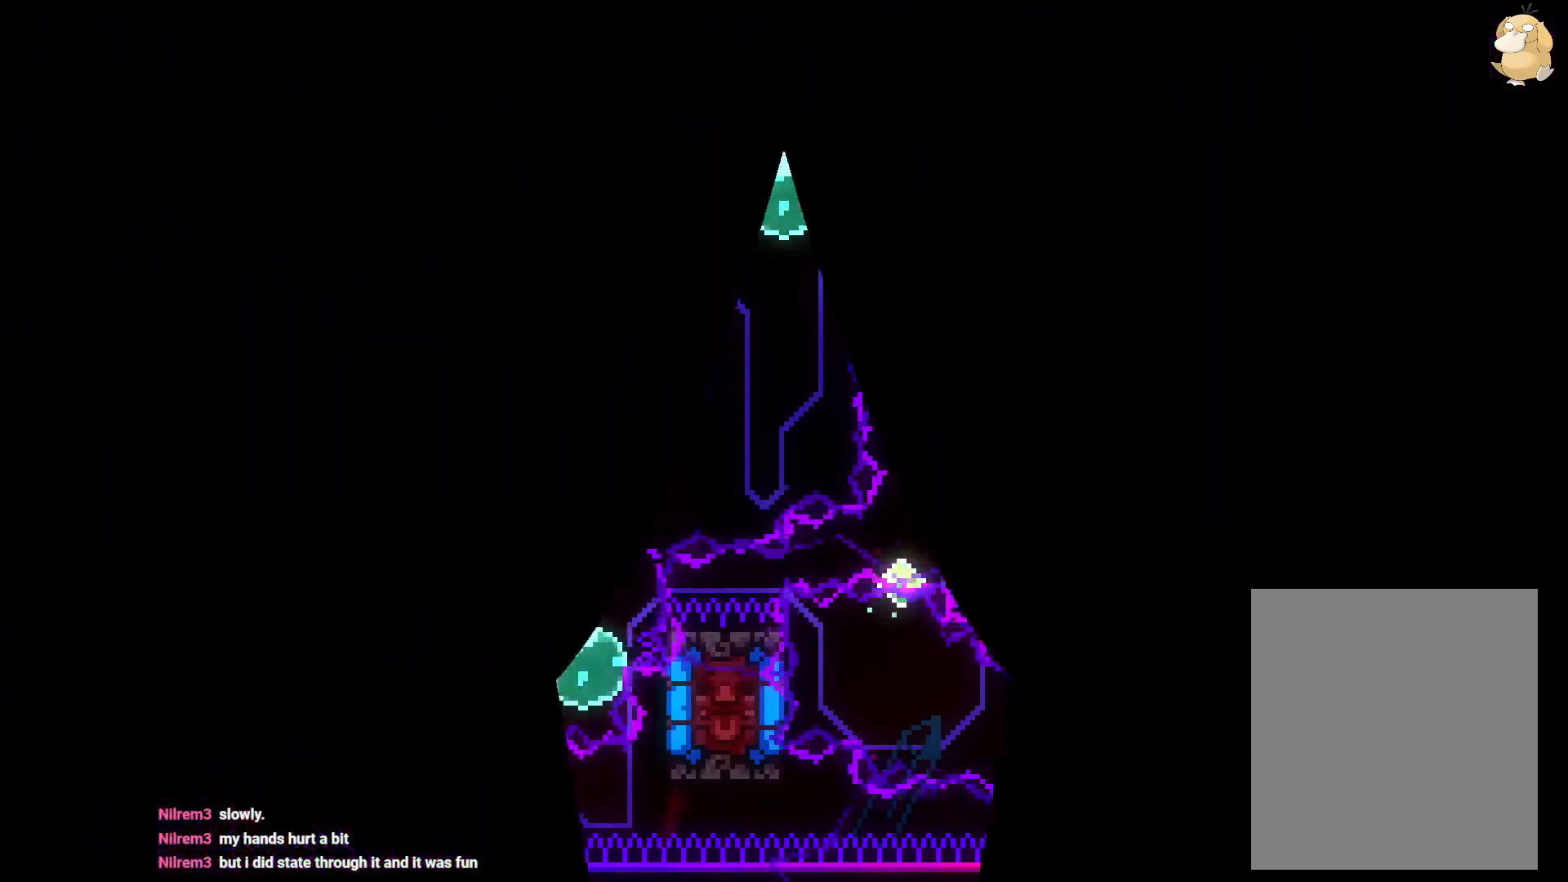
{"buttons": [], "left_stick": "center", "right_stick": "center", "events": []}
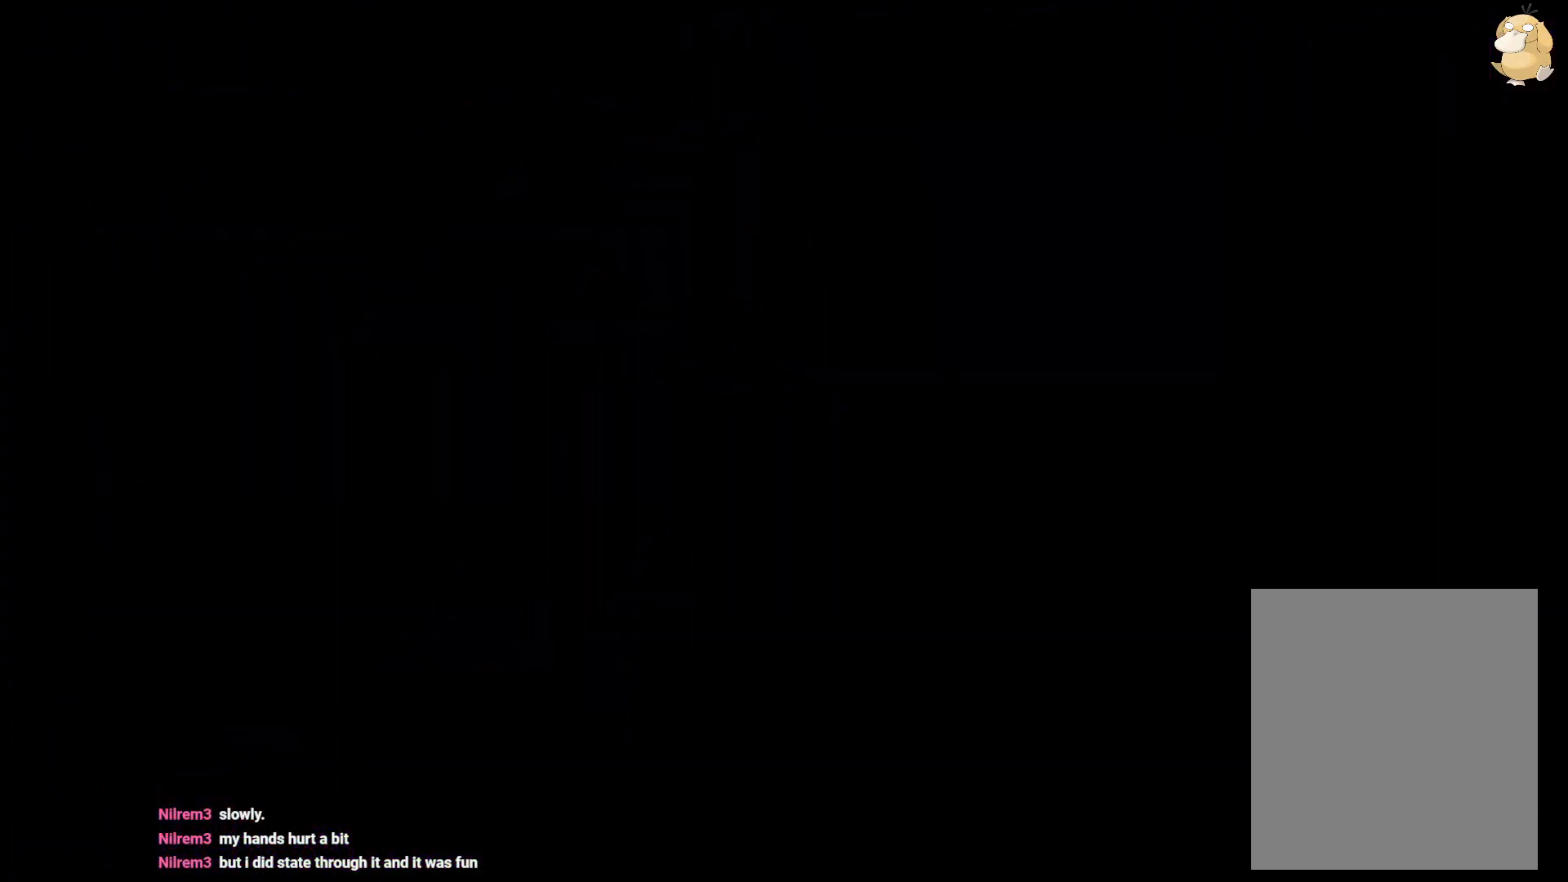
{"buttons": ["Y", "DPAD_UP"], "left_stick": "center", "right_stick": "center", "events": [[400, "DPAD_UP", "down"], [417, "Y", "down"]]}
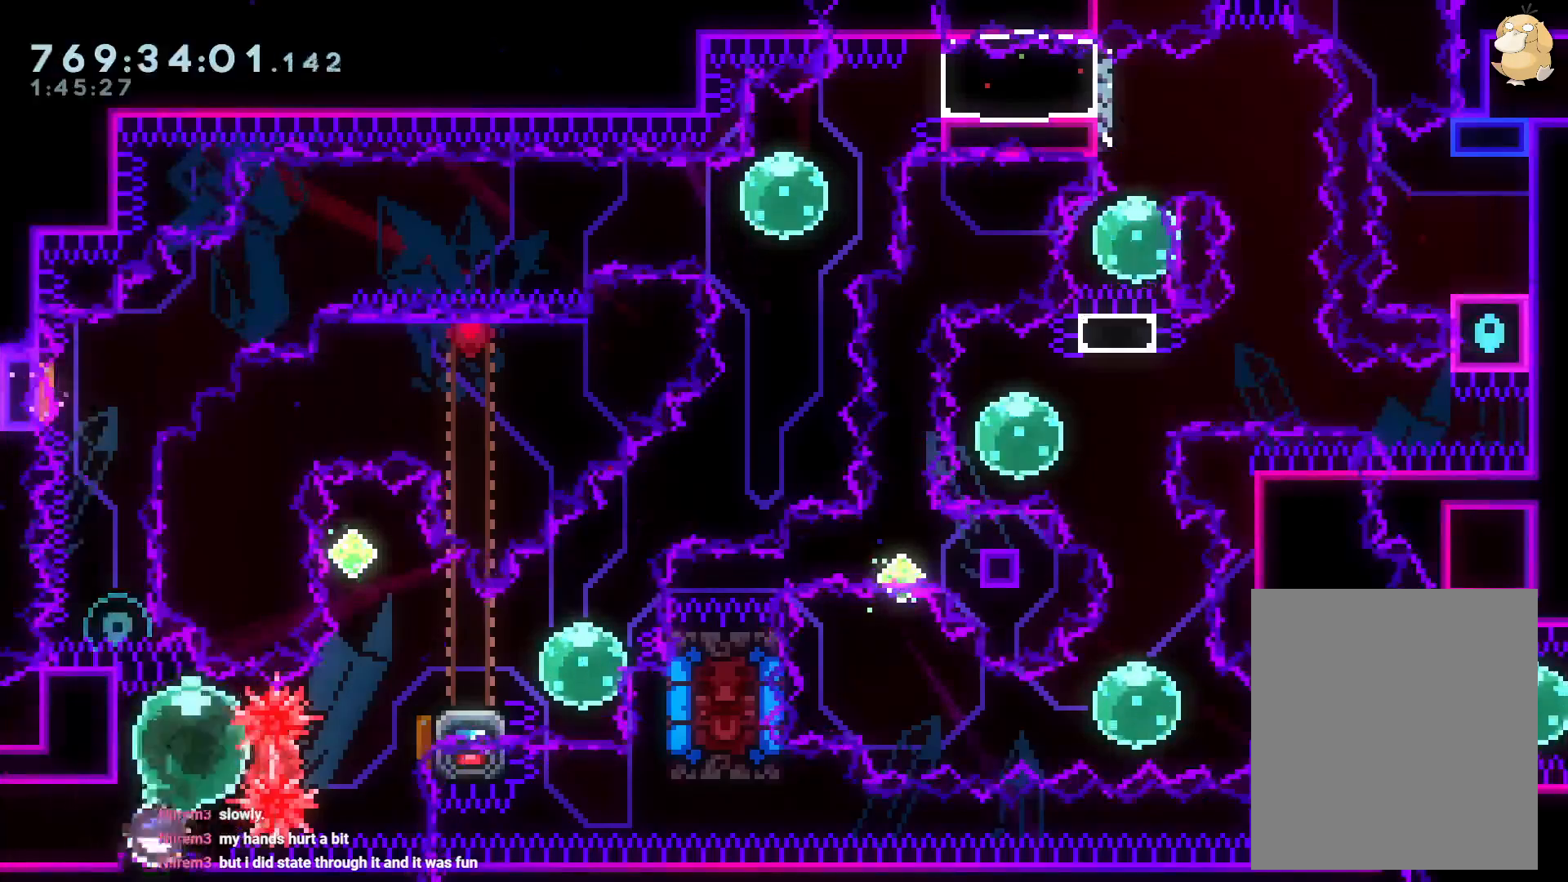
{"buttons": ["Y", "DPAD_UP"], "left_stick": "center", "right_stick": "center", "events": [[50, "DPAD_UP", "up"], [67, "Y", "up"], [100, "DPAD_RIGHT", "down"], [150, "R1", "down"], [250, "R1", "up"], [317, "DPAD_RIGHT", "up"], [400, "DPAD_UP", "down"], [417, "Y", "down"]]}
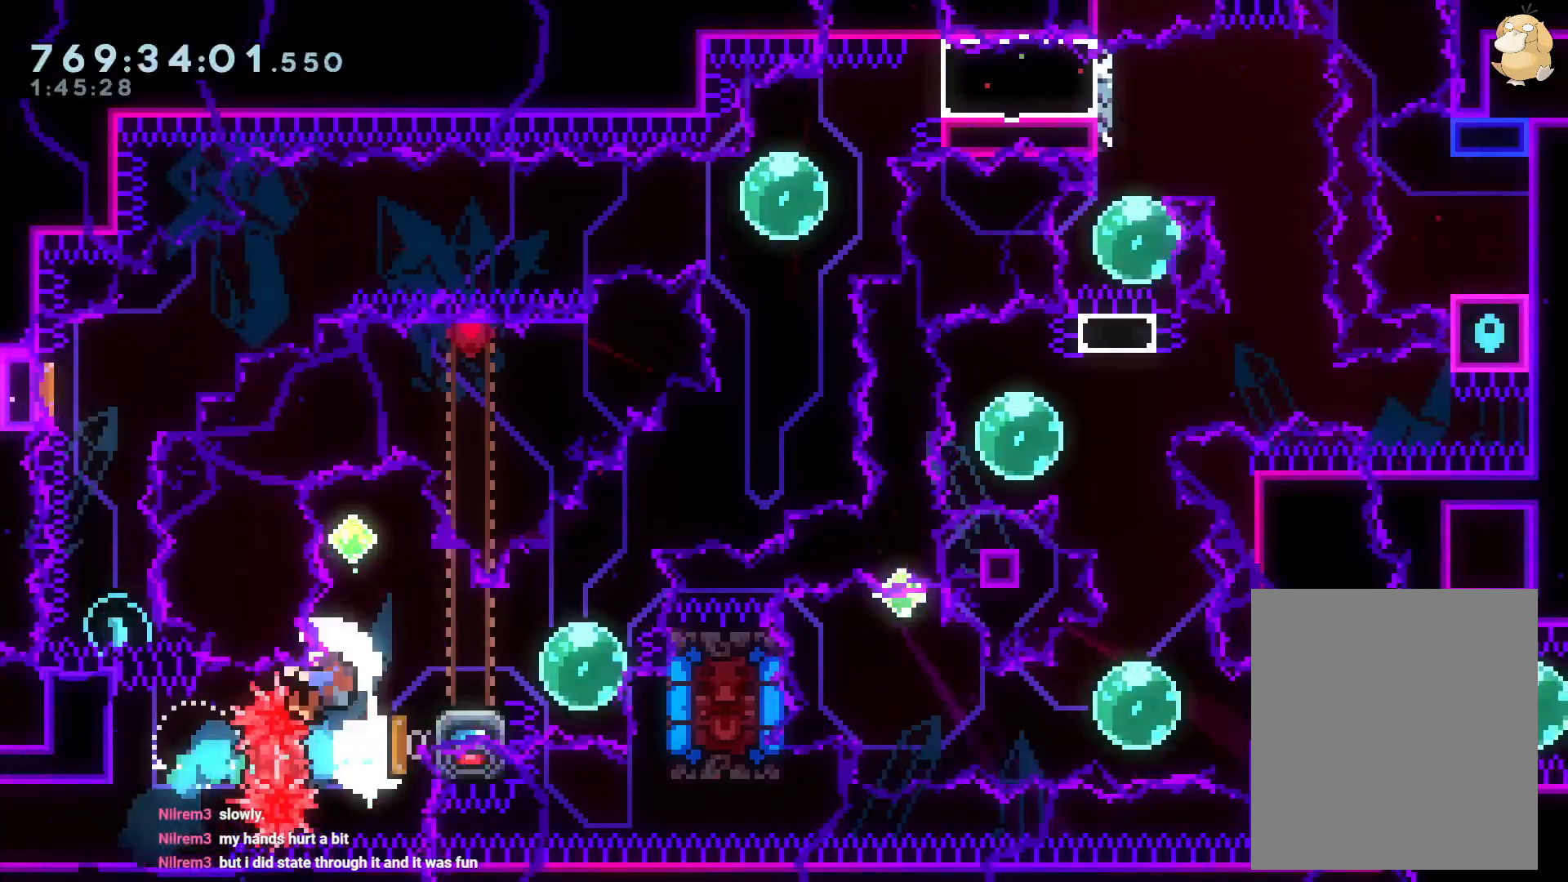
{"buttons": ["A"], "left_stick": "center", "right_stick": "center", "events": [[67, "DPAD_UP", "up"], [83, "Y", "up"], [150, "DPAD_DOWN", "down"], [150, "DPAD_RIGHT", "down"], [150, "Y", "down"], [367, "DPAD_DOWN", "up"], [367, "DPAD_RIGHT", "up"], [367, "Y", "up"], [450, "A", "down"]]}
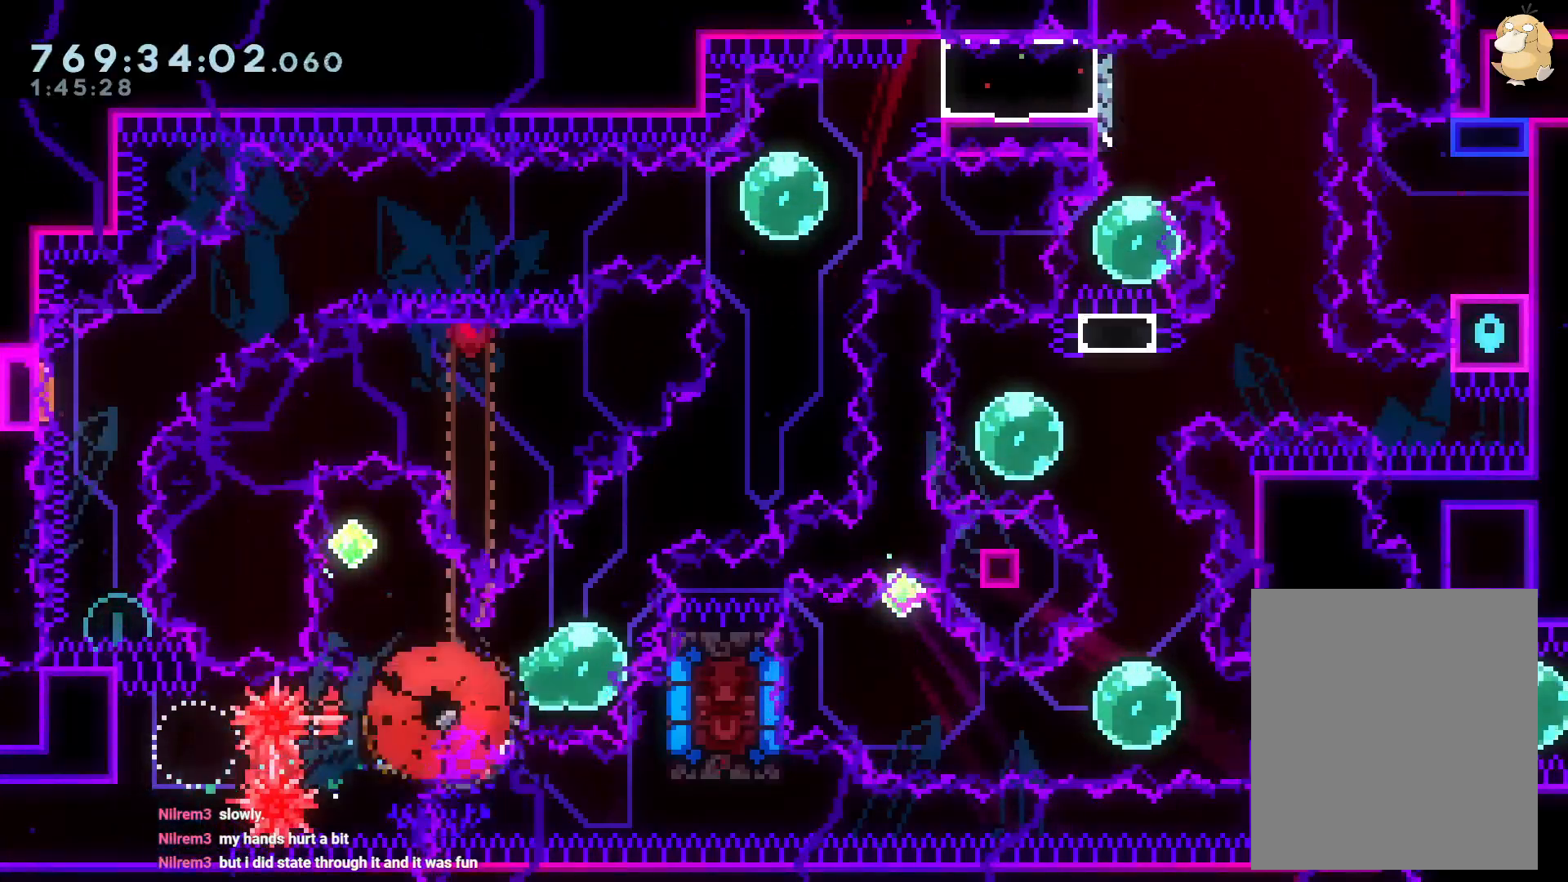
{"buttons": [], "left_stick": "center", "right_stick": "center", "events": [[117, "A", "up"]]}
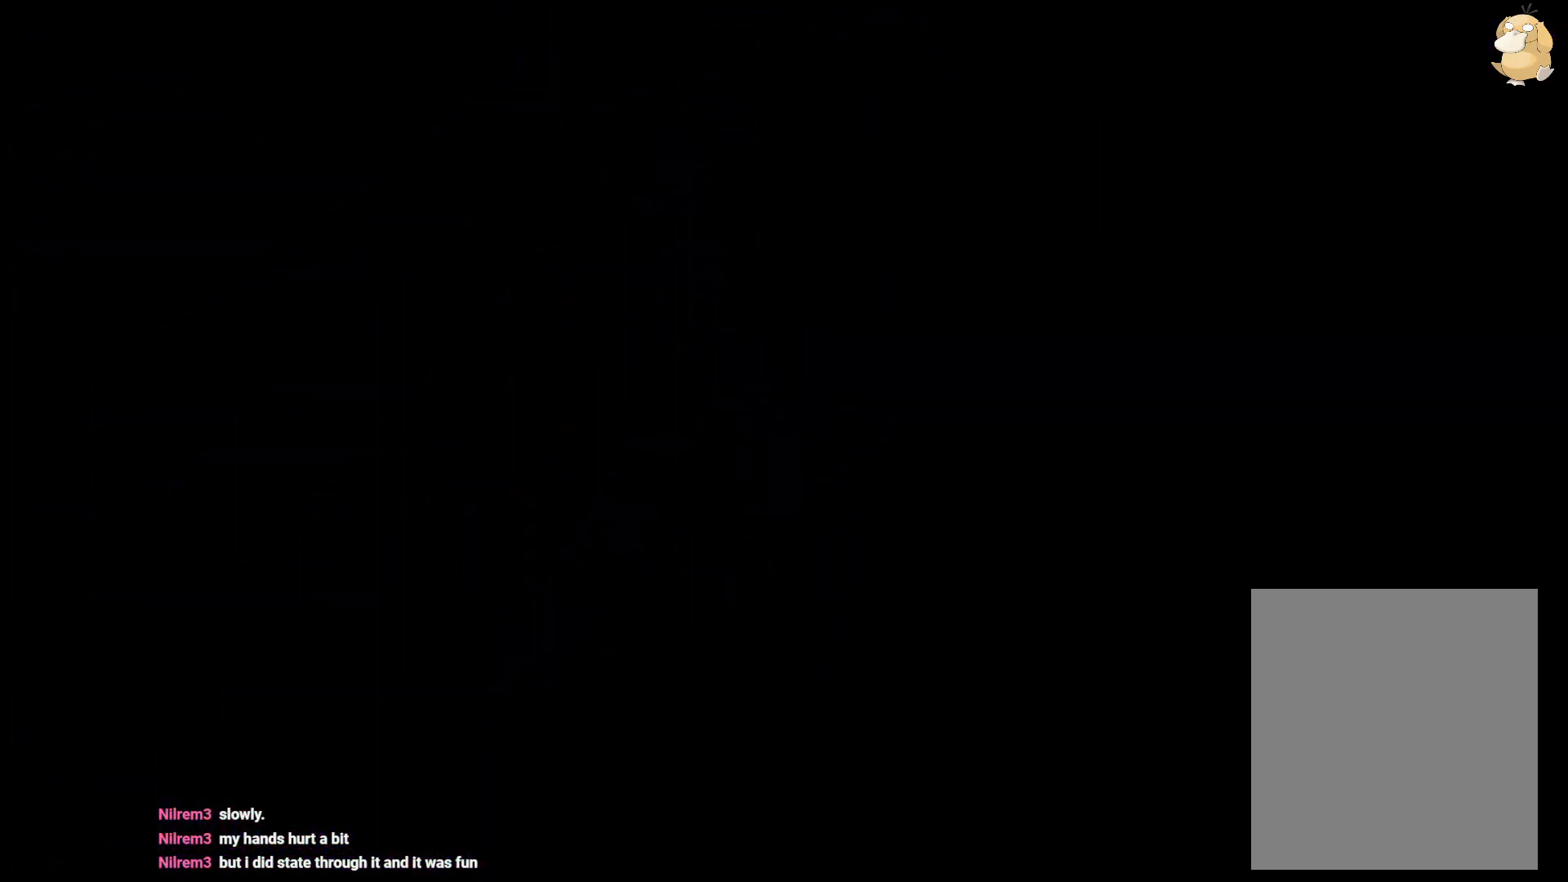
{"buttons": [], "left_stick": "center", "right_stick": "center", "events": []}
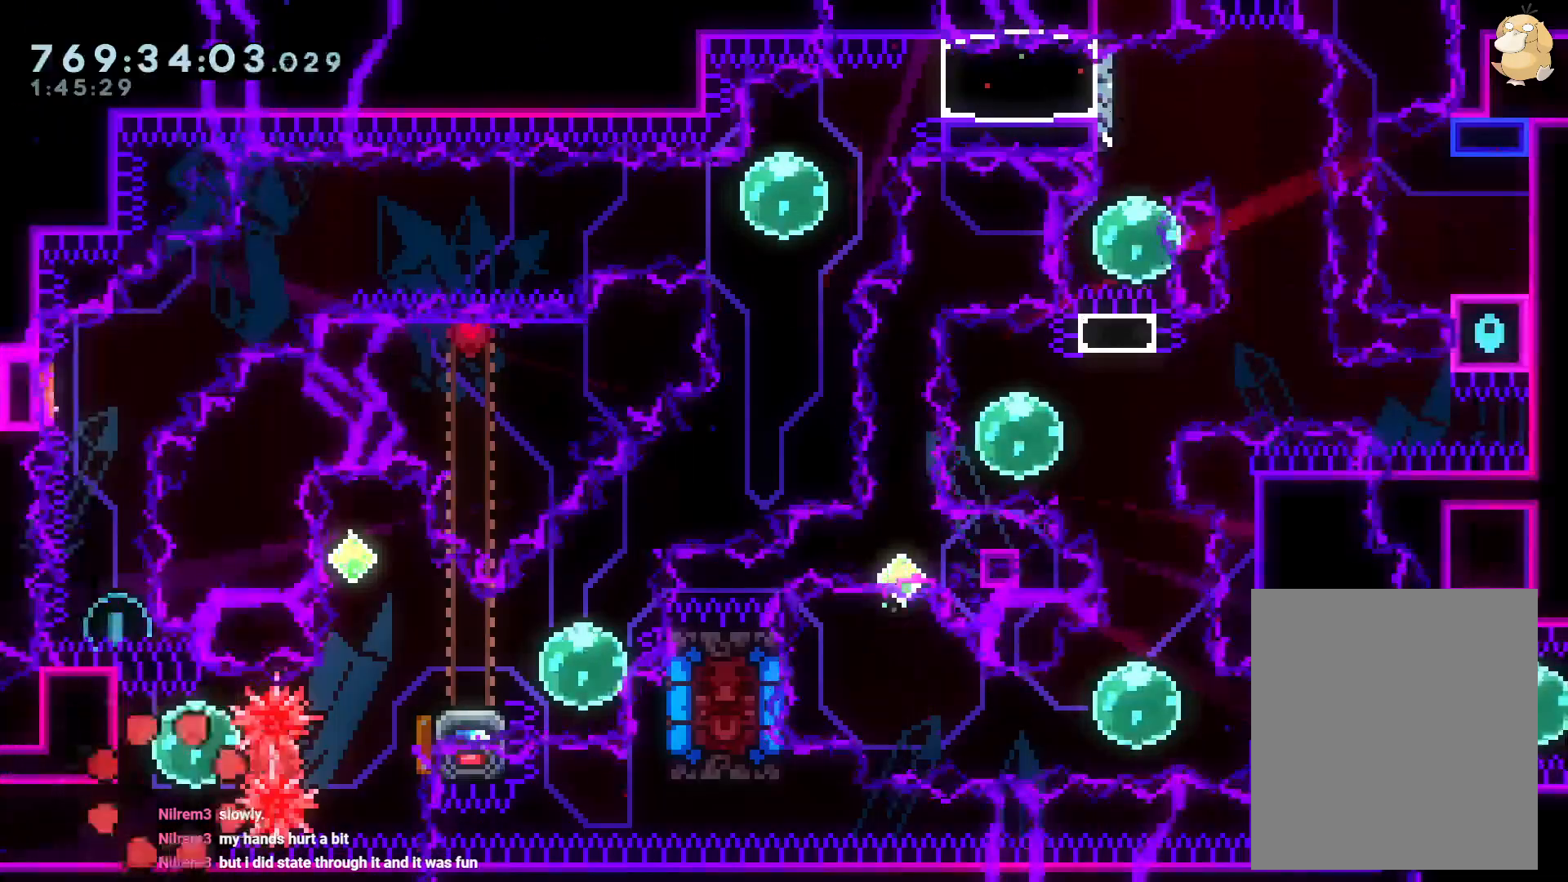
{"buttons": ["DPAD_RIGHT"], "left_stick": "center", "right_stick": "center", "events": [[100, "DPAD_UP", "down"], [100, "Y", "down"], [250, "DPAD_UP", "up"], [283, "Y", "up"], [300, "L1", "down"], [317, "DPAD_RIGHT", "down"], [317, "X", "down"], [350, "L1", "up"], [350, "R1", "down"], [450, "R1", "up"], [450, "X", "up"]]}
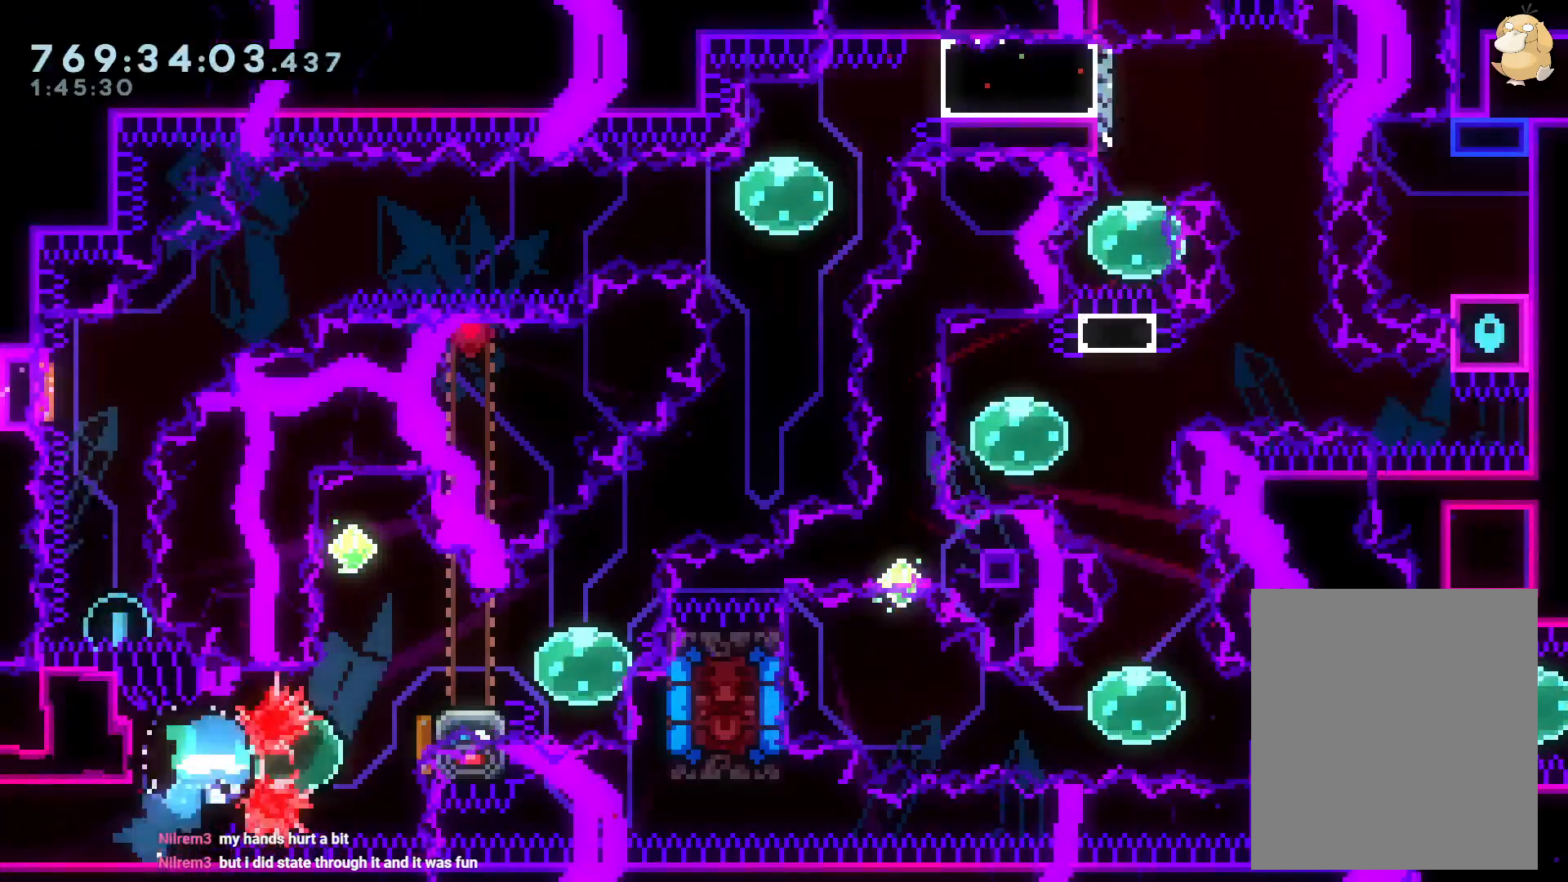
{"buttons": ["Y", "DPAD_DOWN", "DPAD_RIGHT"], "left_stick": "center", "right_stick": "center", "events": [[17, "DPAD_RIGHT", "up"], [50, "L1", "down"], [83, "DPAD_UP", "down"], [100, "L1", "up"], [100, "Y", "down"], [250, "DPAD_UP", "up"], [267, "Y", "up"], [317, "DPAD_DOWN", "down"], [317, "DPAD_RIGHT", "down"], [333, "Y", "down"]]}
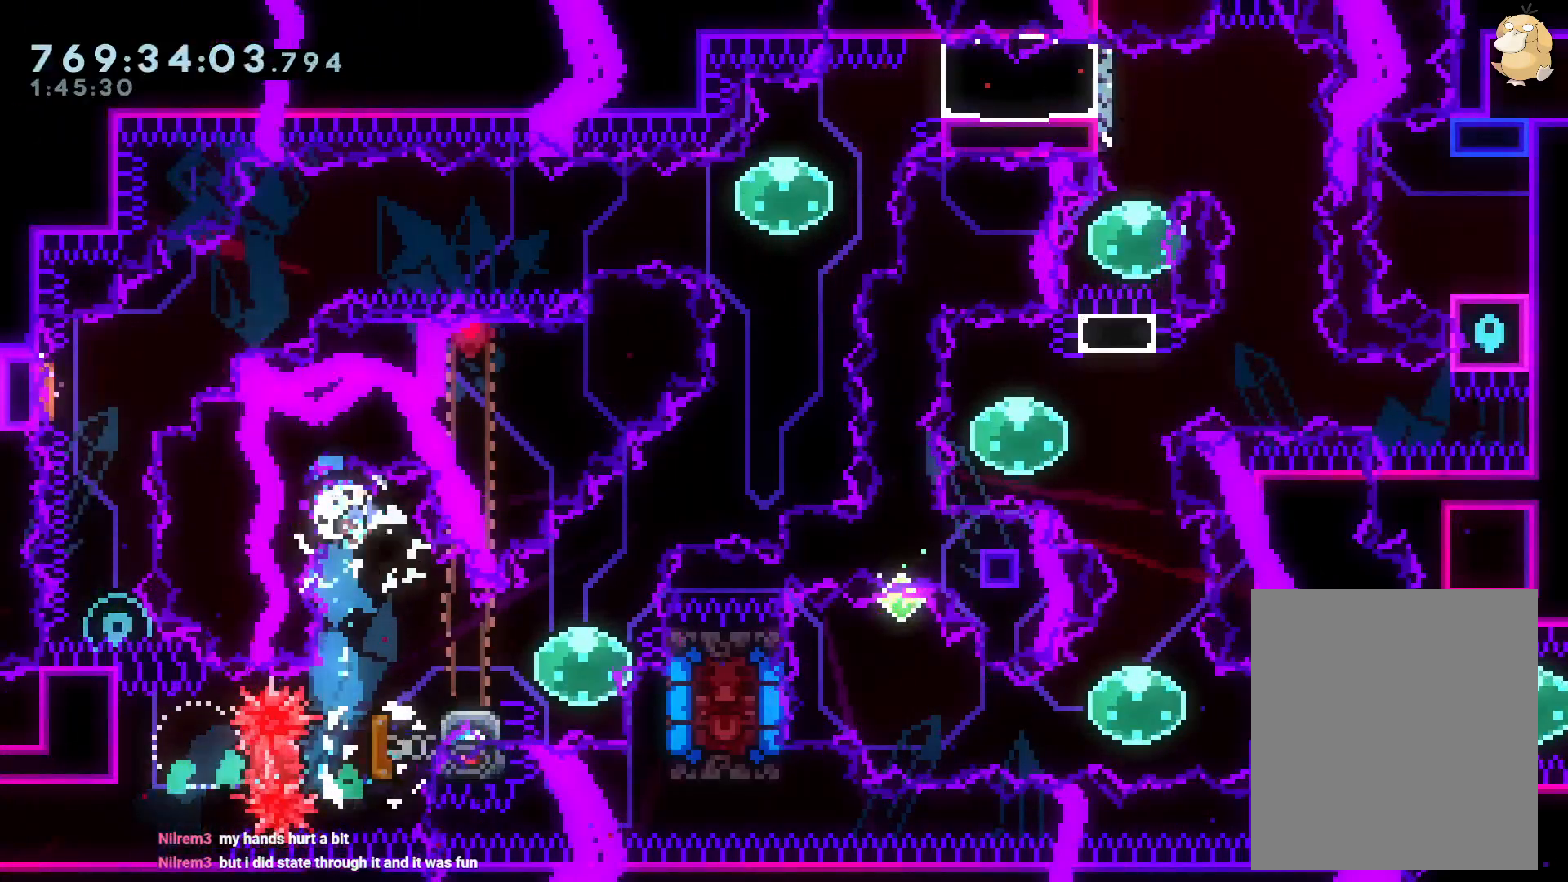
{"buttons": ["Y", "DPAD_RIGHT"], "left_stick": "center", "right_stick": "center", "events": [[50, "Y", "up"], [67, "DPAD_DOWN", "up"], [67, "DPAD_RIGHT", "up"], [233, "DPAD_LEFT", "down"], [233, "Y", "down"], [400, "DPAD_LEFT", "up"], [417, "Y", "up"], [433, "DPAD_DOWN", "down"], [450, "DPAD_DOWN", "up"], [450, "DPAD_RIGHT", "down"], [500, "Y", "down"]]}
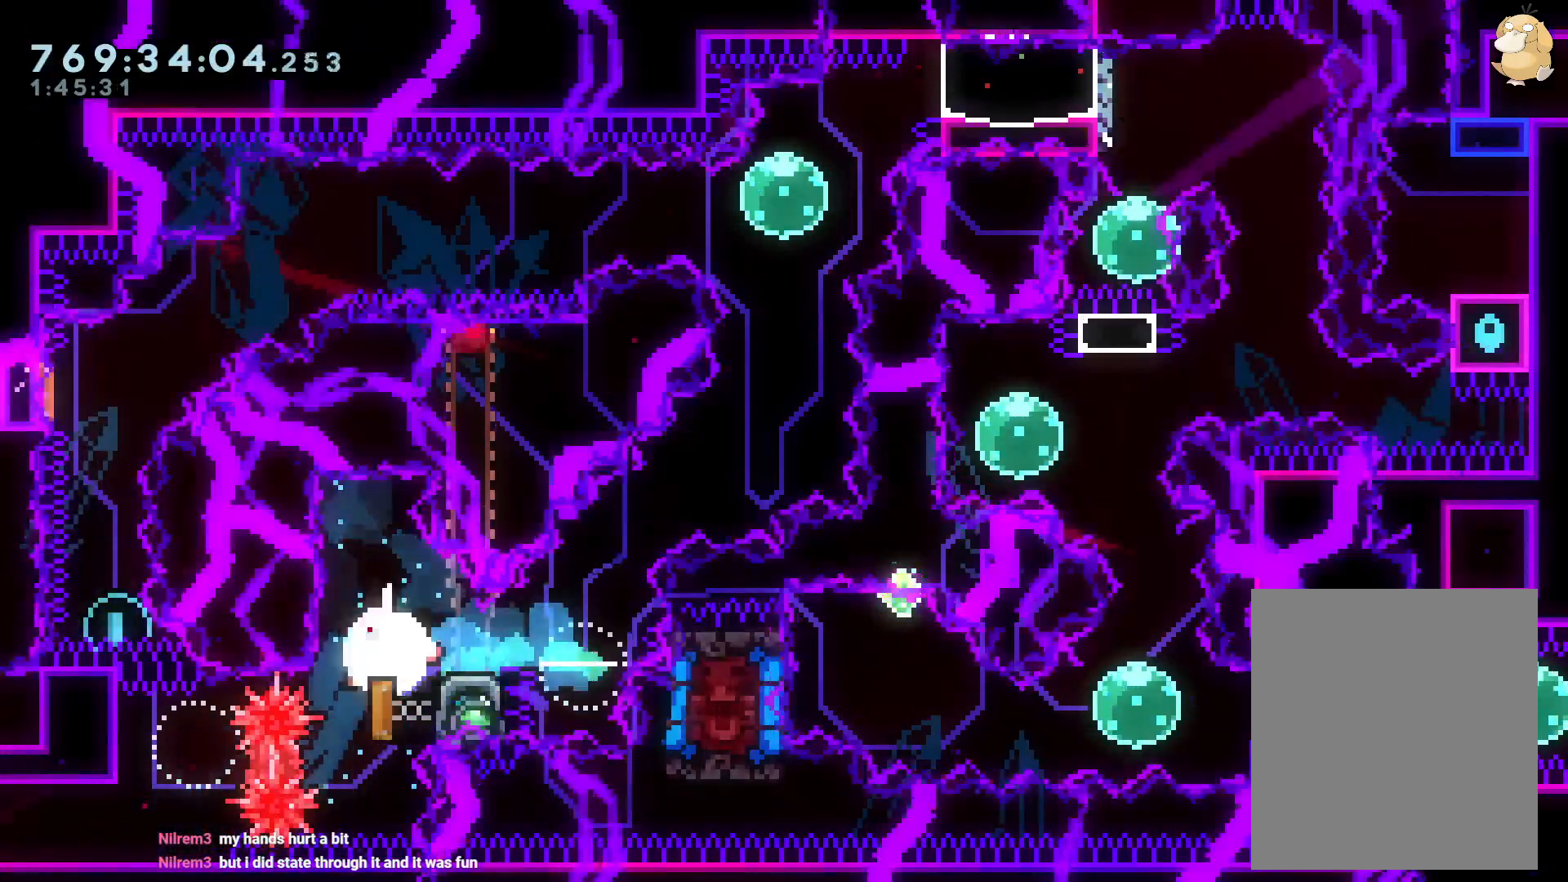
{"buttons": ["A"], "left_stick": "center", "right_stick": "center", "events": [[117, "Y", "up"], [200, "B", "down"], [250, "X", "down"], [400, "X", "up"], [433, "A", "down"], [450, "B", "up"], [483, "DPAD_RIGHT", "up"]]}
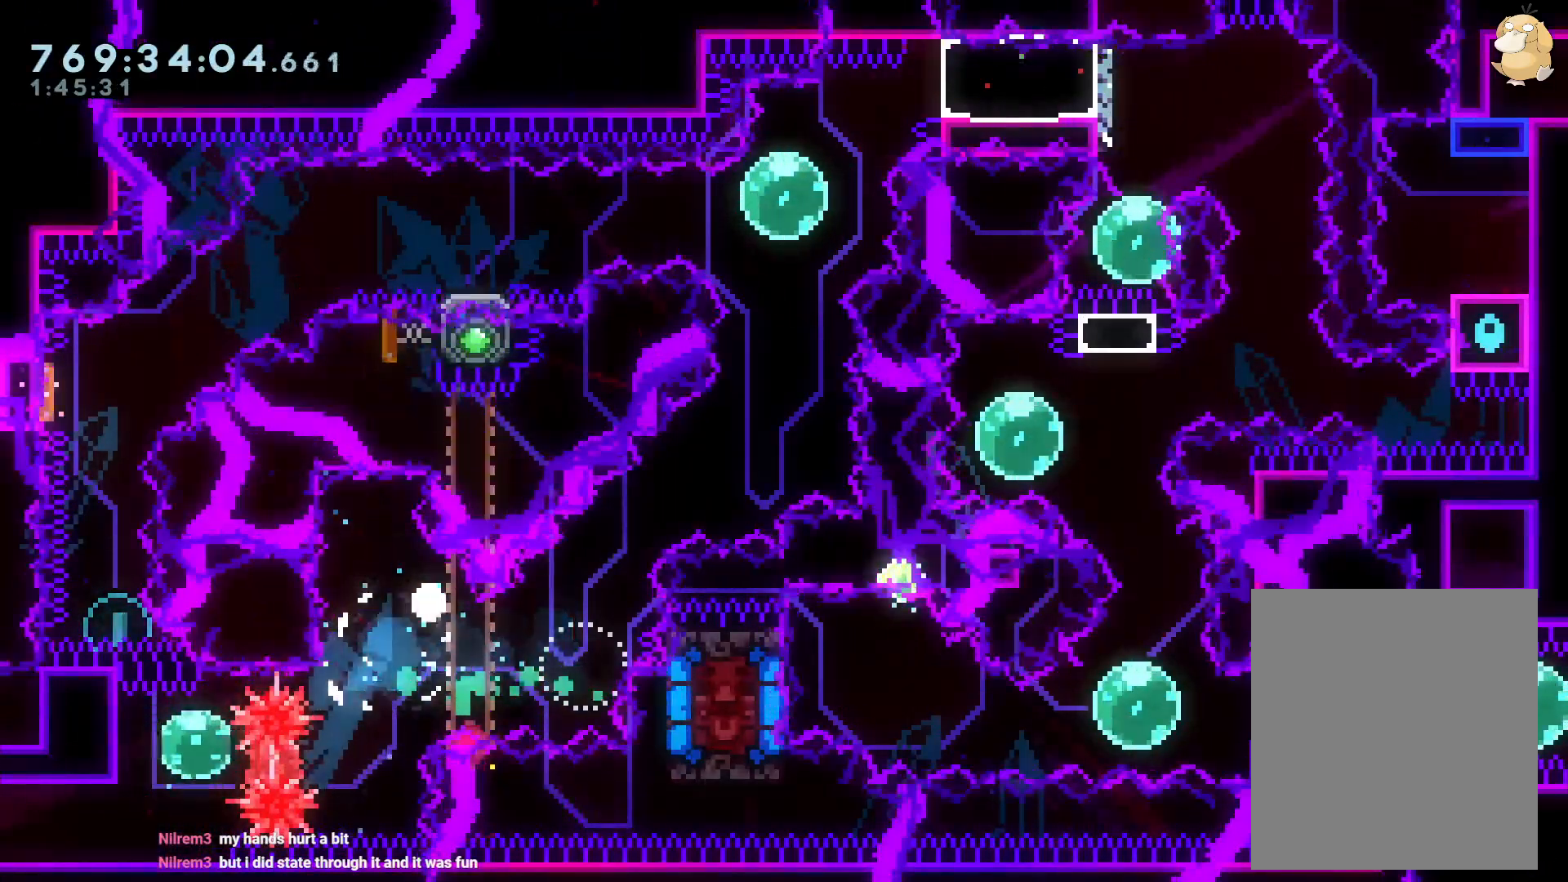
{"buttons": [], "left_stick": "center", "right_stick": "center", "events": [[100, "A", "up"], [183, "A", "down"], [283, "A", "up"]]}
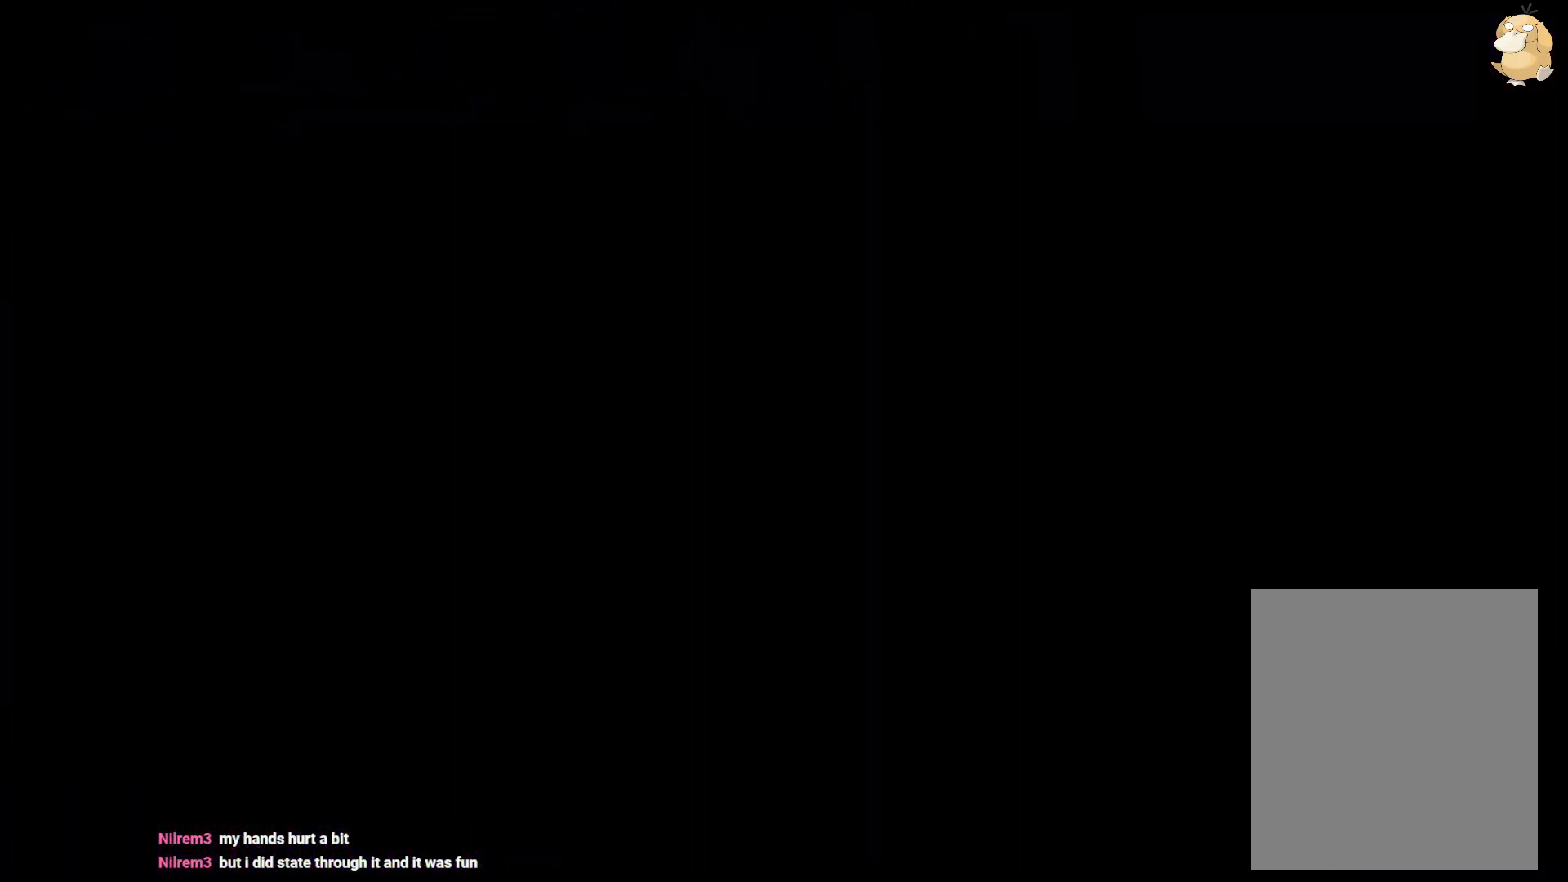
{"buttons": [], "left_stick": "center", "right_stick": "center", "events": []}
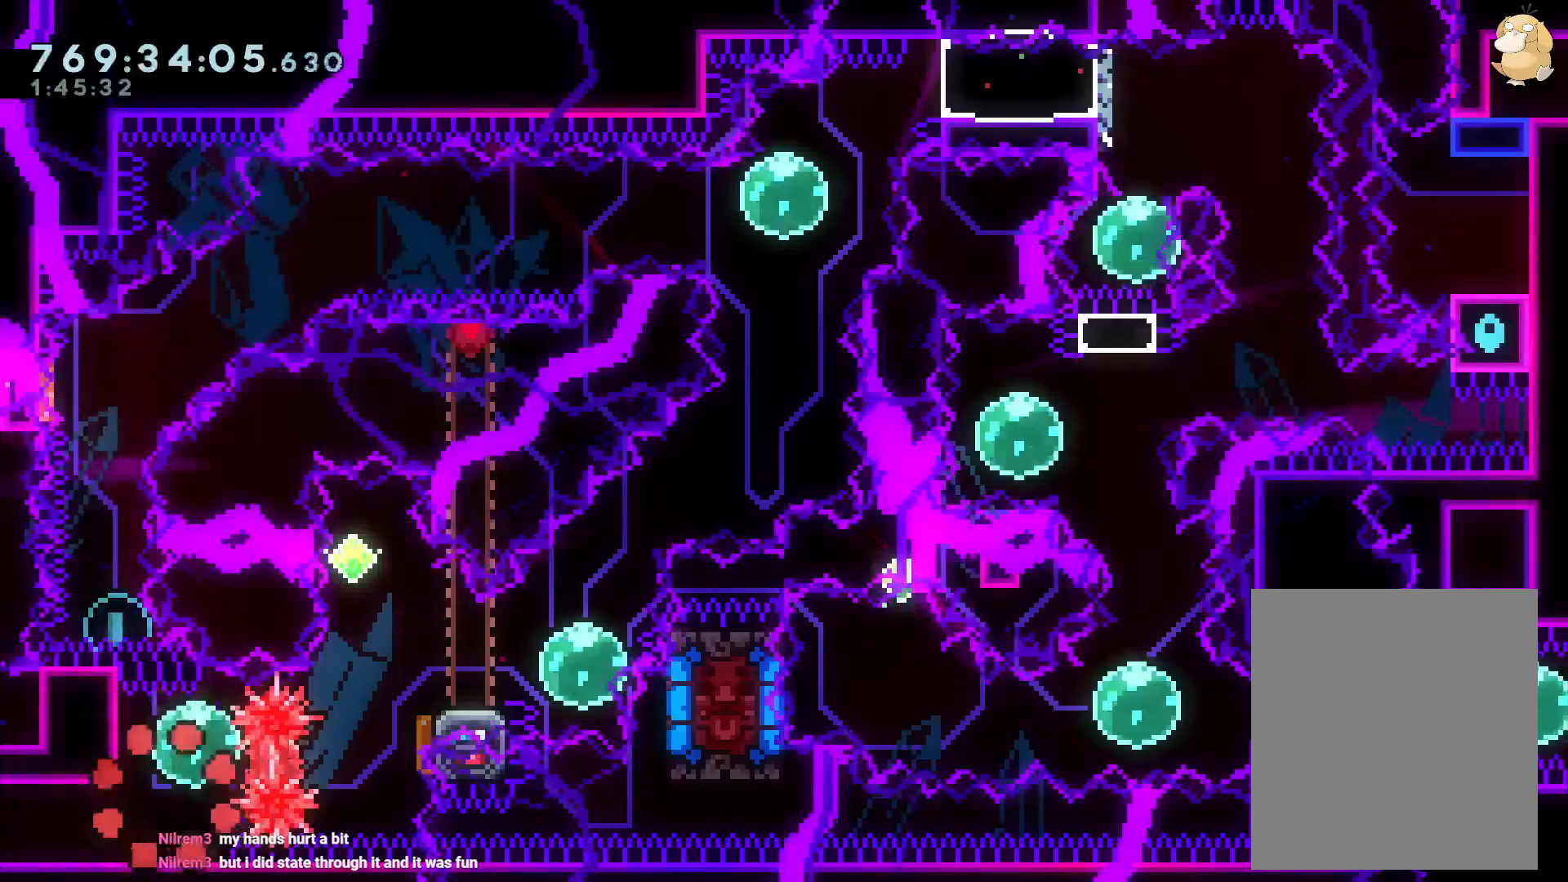
{"buttons": ["DPAD_RIGHT"], "left_stick": "center", "right_stick": "center", "events": [[133, "DPAD_UP", "down"], [133, "Y", "down"], [283, "DPAD_UP", "up"], [300, "Y", "up"], [350, "DPAD_RIGHT", "down"], [367, "R1", "down"], [483, "R1", "up"]]}
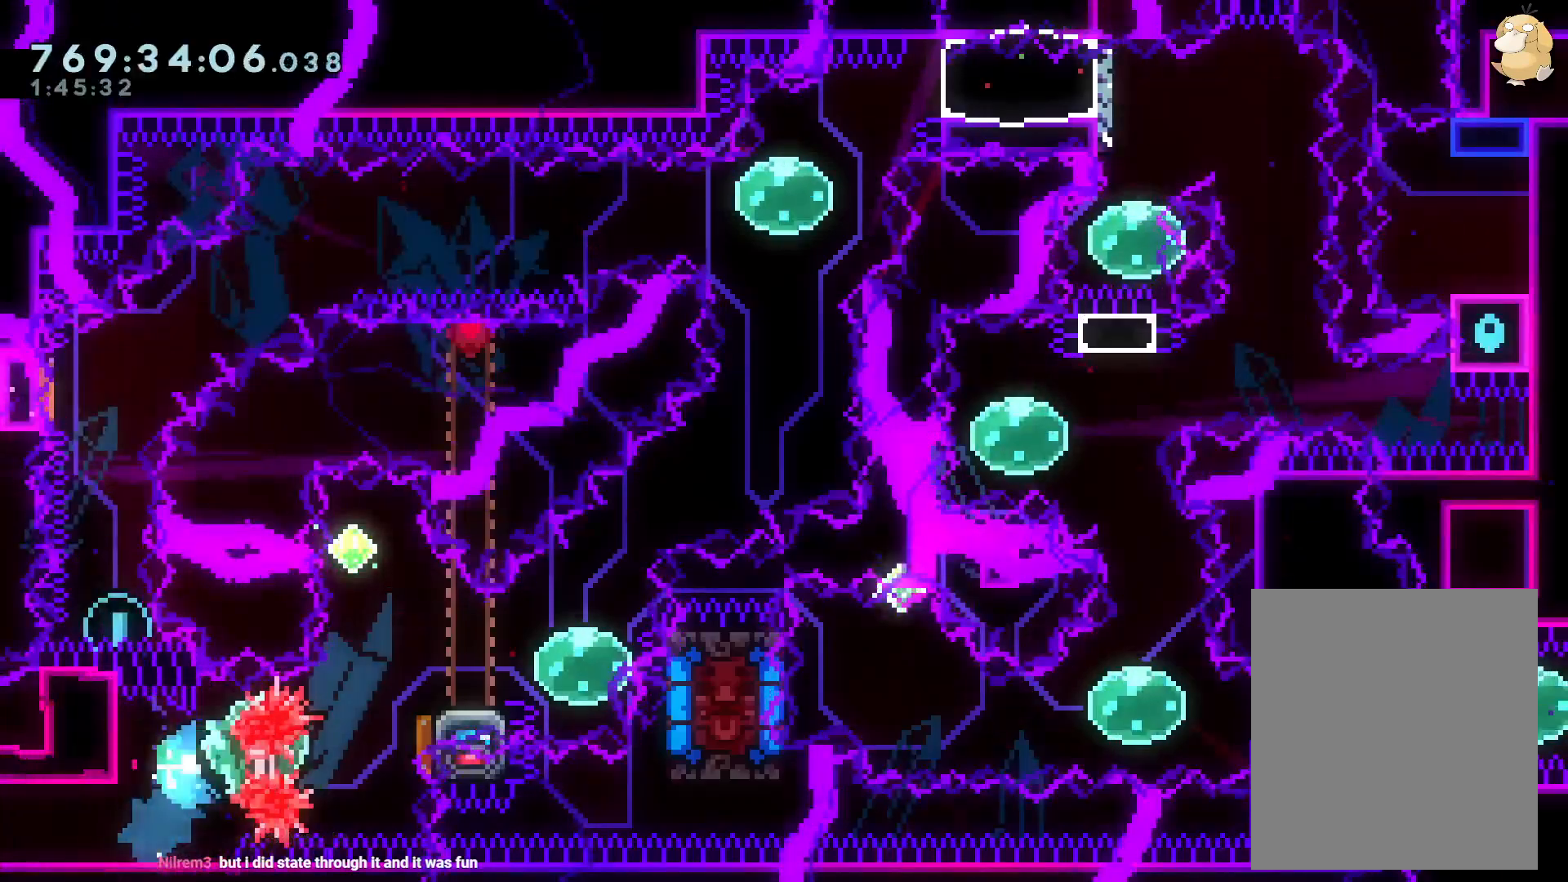
{"buttons": ["Y", "DPAD_DOWN", "DPAD_RIGHT"], "left_stick": "center", "right_stick": "center", "events": [[67, "DPAD_RIGHT", "up"], [117, "DPAD_UP", "down"], [117, "Y", "down"], [267, "DPAD_UP", "up"], [283, "Y", "up"], [333, "DPAD_DOWN", "down"], [350, "DPAD_RIGHT", "down"], [350, "Y", "down"]]}
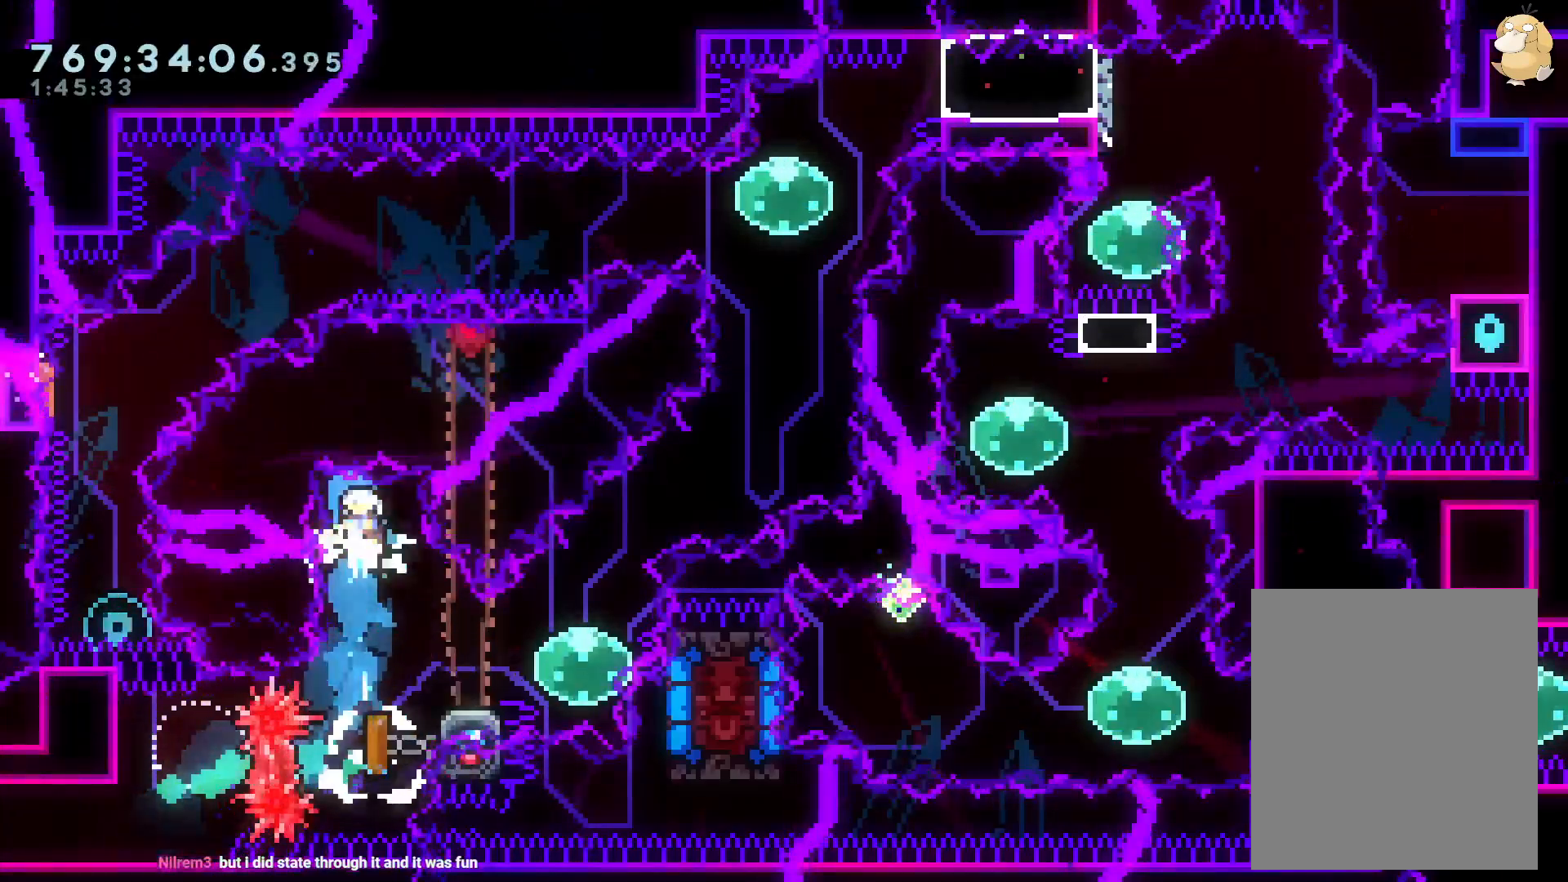
{"buttons": ["Y", "DPAD_RIGHT"], "left_stick": "center", "right_stick": "center", "events": [[83, "Y", "up"], [100, "DPAD_RIGHT", "up"], [133, "DPAD_DOWN", "up"], [217, "DPAD_LEFT", "down"], [250, "Y", "down"], [400, "DPAD_LEFT", "up"], [417, "Y", "up"], [433, "DPAD_RIGHT", "down"], [483, "Y", "down"]]}
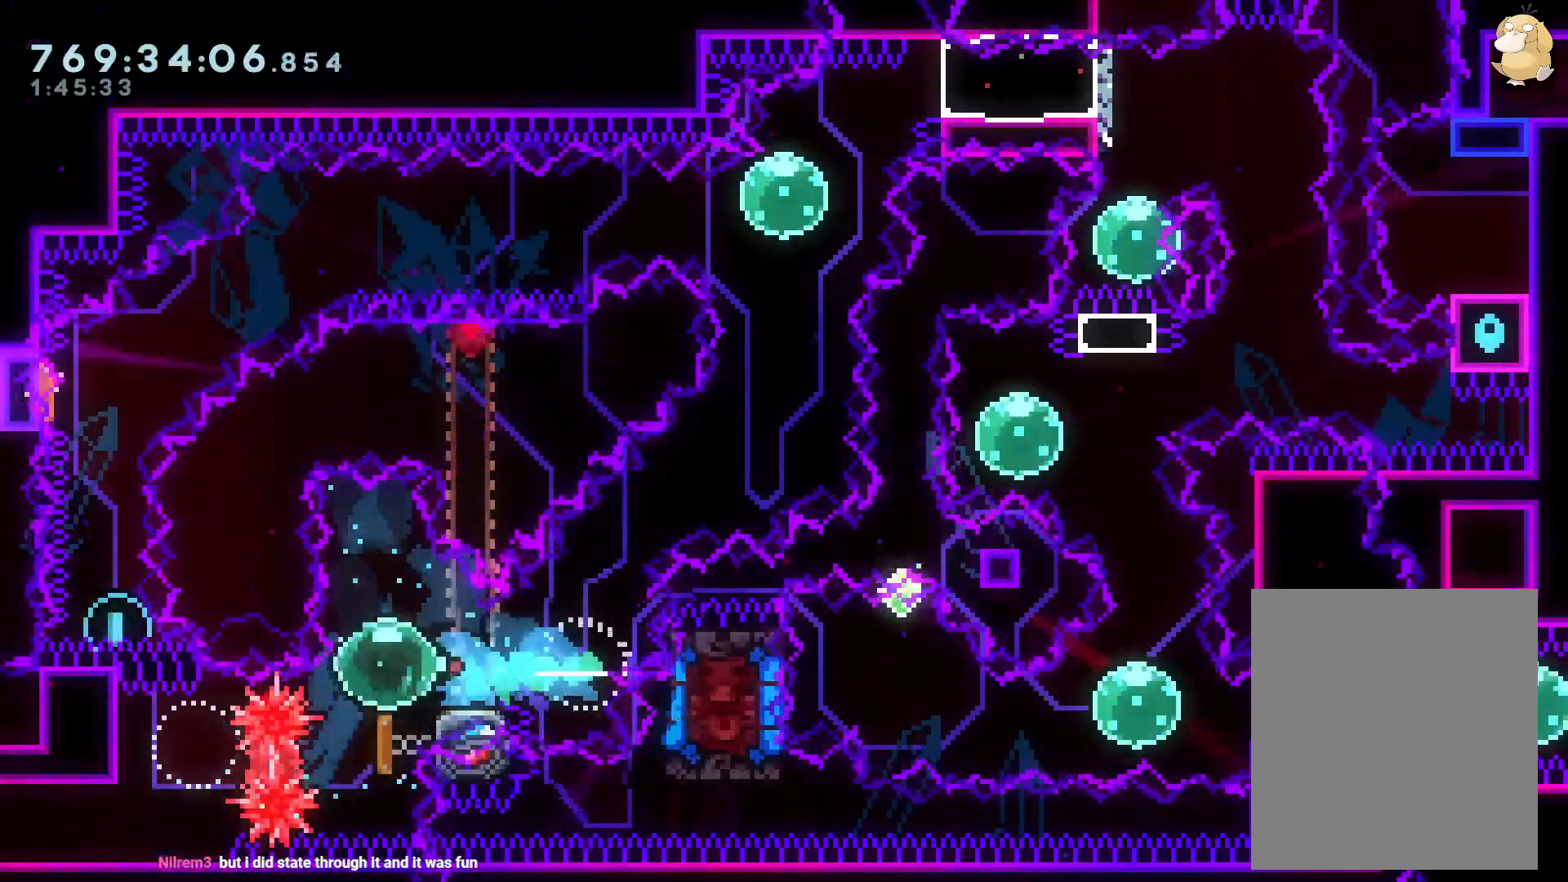
{"buttons": ["Y", "DPAD_UP"], "left_stick": "center", "right_stick": "center", "events": [[100, "Y", "up"], [183, "B", "down"], [183, "X", "down"], [350, "B", "up"], [383, "X", "up"], [400, "DPAD_RIGHT", "up"], [400, "DPAD_UP", "down"], [433, "Y", "down"]]}
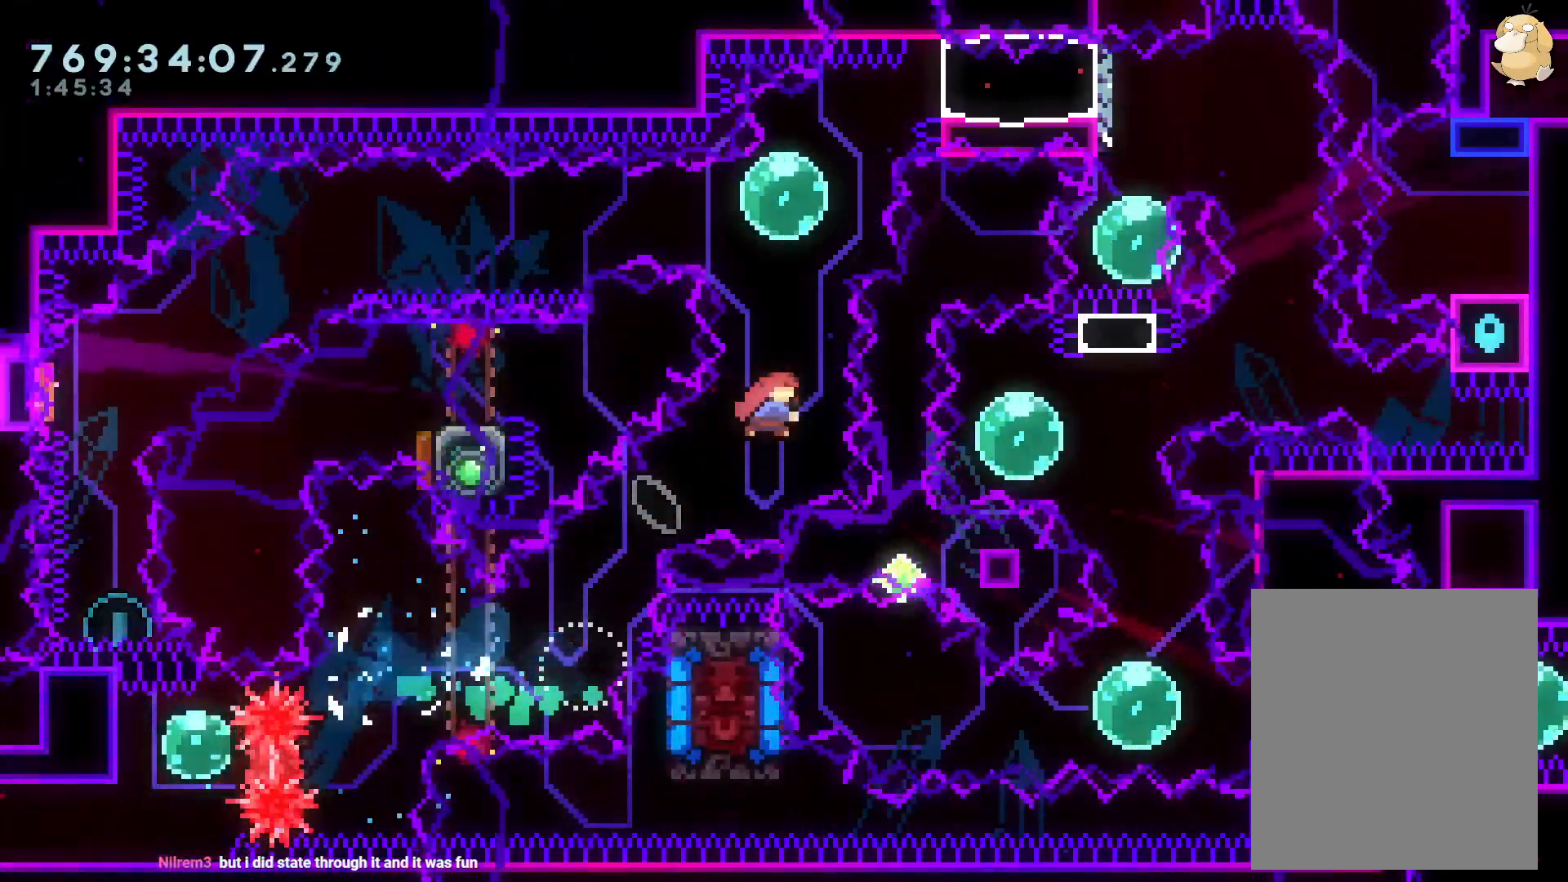
{"buttons": ["X", "Y", "DPAD_DOWN", "DPAD_LEFT"], "left_stick": "center", "right_stick": "center", "events": [[67, "DPAD_LEFT", "down"], [83, "DPAD_LEFT", "up"], [83, "DPAD_UP", "up"], [83, "Y", "up"], [200, "DPAD_LEFT", "down"], [200, "Y", "down"], [333, "Y", "up"], [383, "DPAD_DOWN", "down"], [417, "Y", "down"], [483, "X", "down"]]}
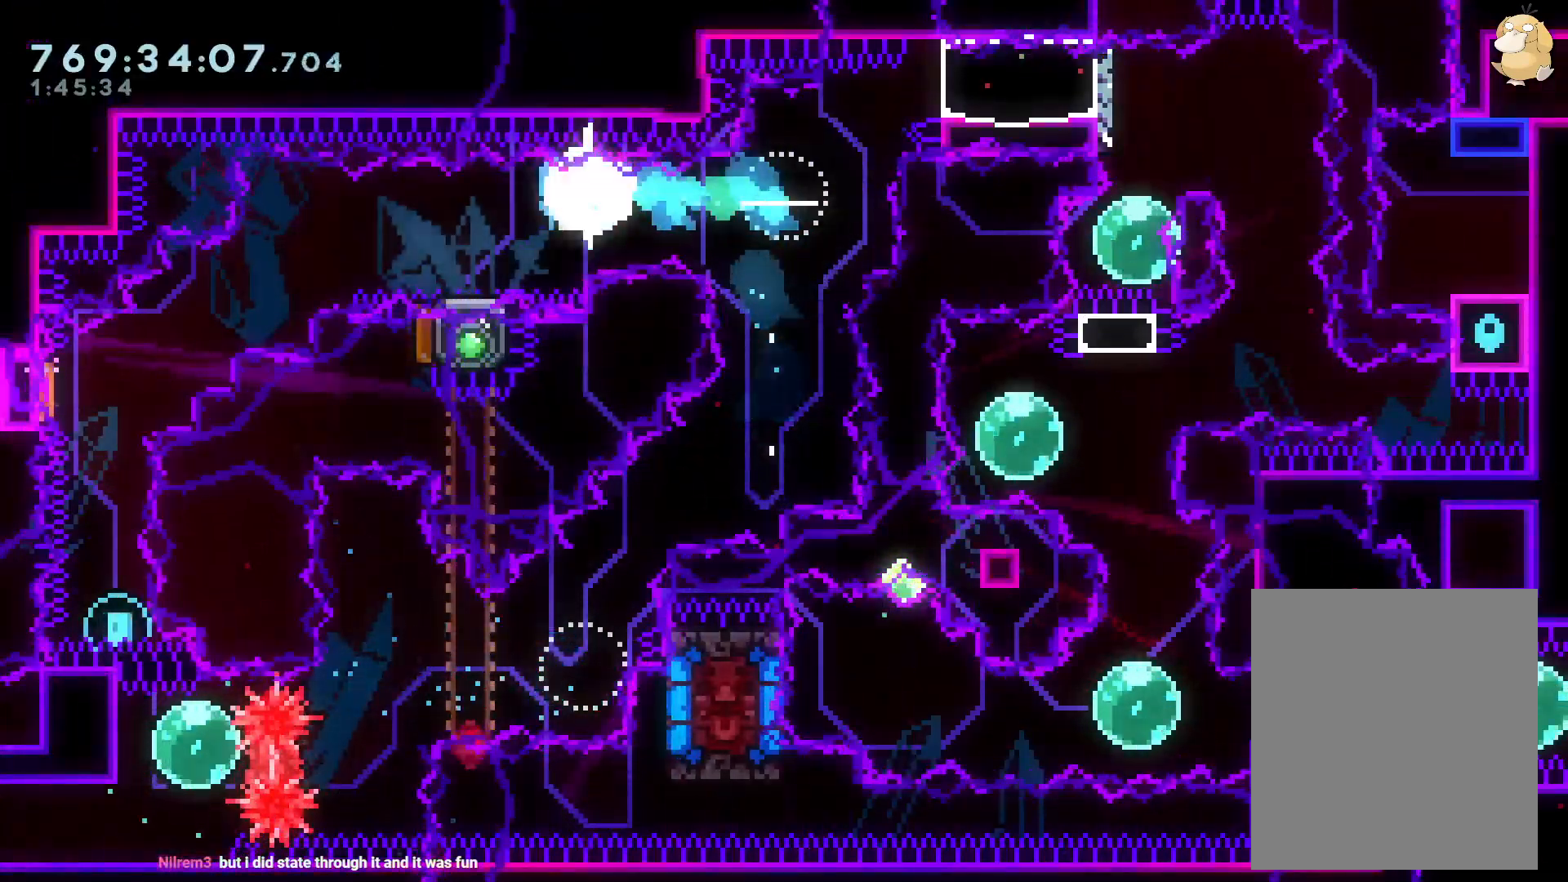
{"buttons": ["Y", "DPAD_DOWN"], "left_stick": "center", "right_stick": "center", "events": [[67, "Y", "up"], [133, "B", "down"], [133, "X", "up"], [183, "Y", "down"], [267, "B", "up"], [367, "Y", "up"], [383, "DPAD_LEFT", "up"], [433, "Y", "down"]]}
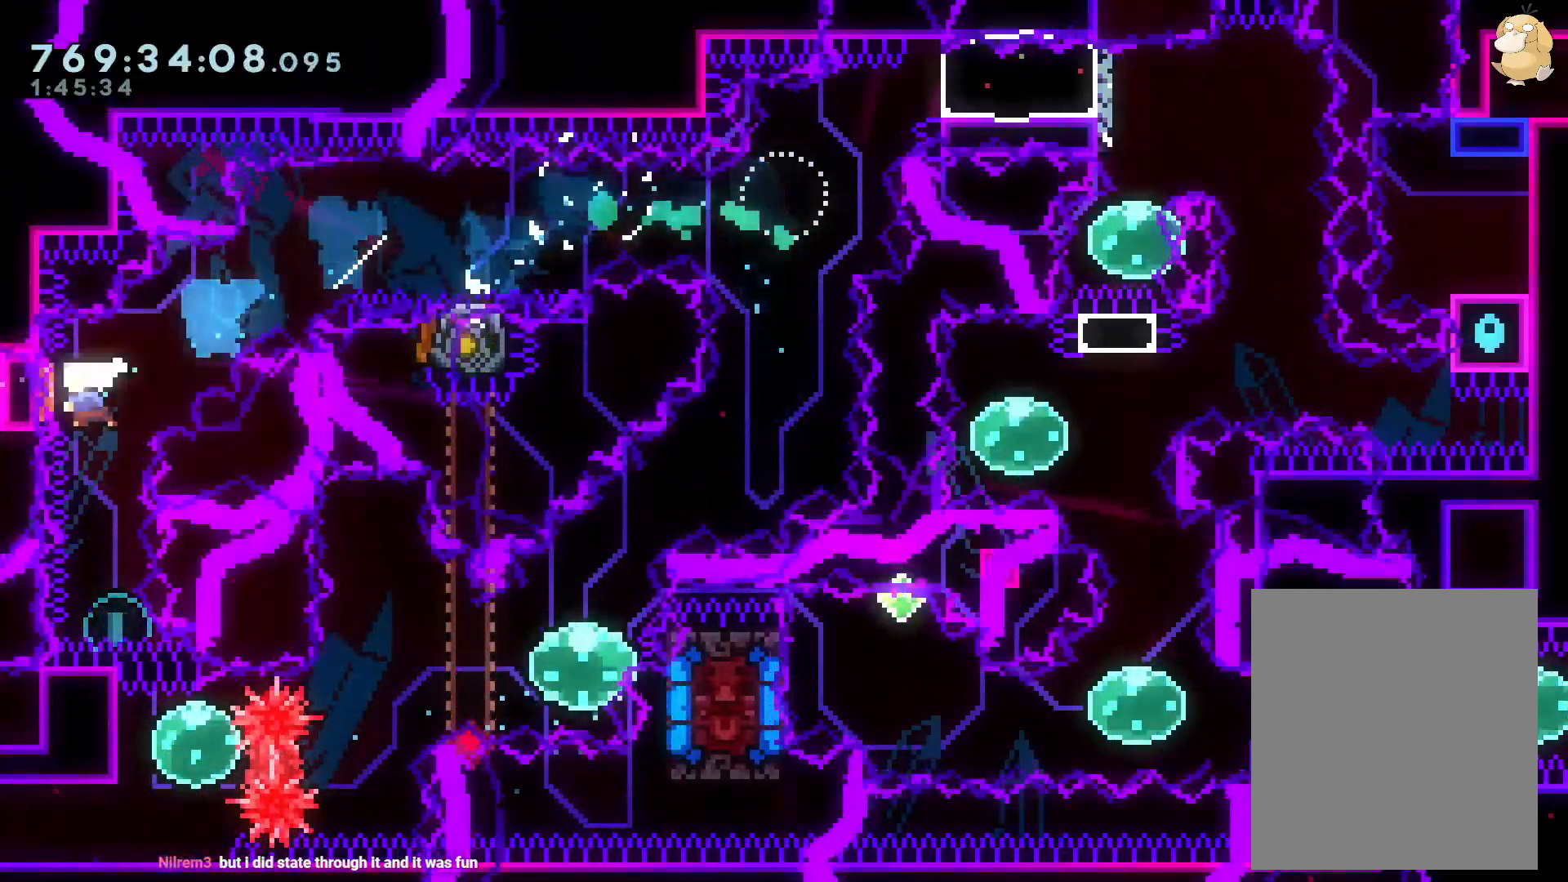
{"buttons": [], "left_stick": "center", "right_stick": "center", "events": [[100, "Y", "up"], [117, "DPAD_DOWN", "up"], [217, "DPAD_UP", "down"], [217, "Y", "down"], [367, "Y", "up"], [383, "DPAD_UP", "up"]]}
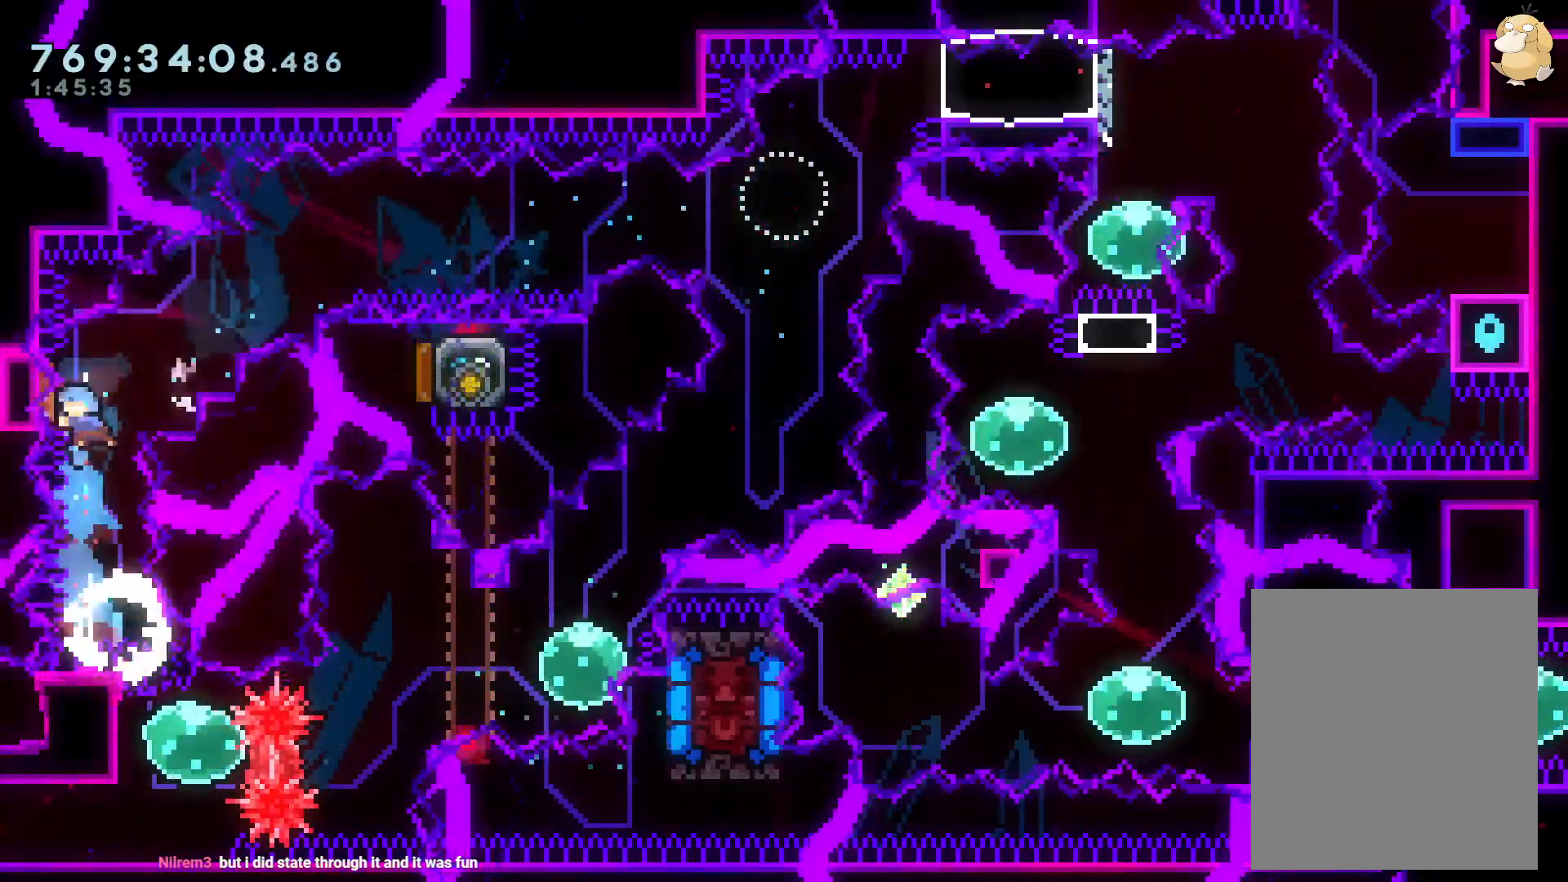
{"buttons": ["DPAD_RIGHT"], "left_stick": "center", "right_stick": "center", "events": [[217, "DPAD_LEFT", "down"], [333, "DPAD_DOWN", "down"], [350, "DPAD_DOWN", "up"], [350, "DPAD_LEFT", "up"], [350, "DPAD_RIGHT", "down"]]}
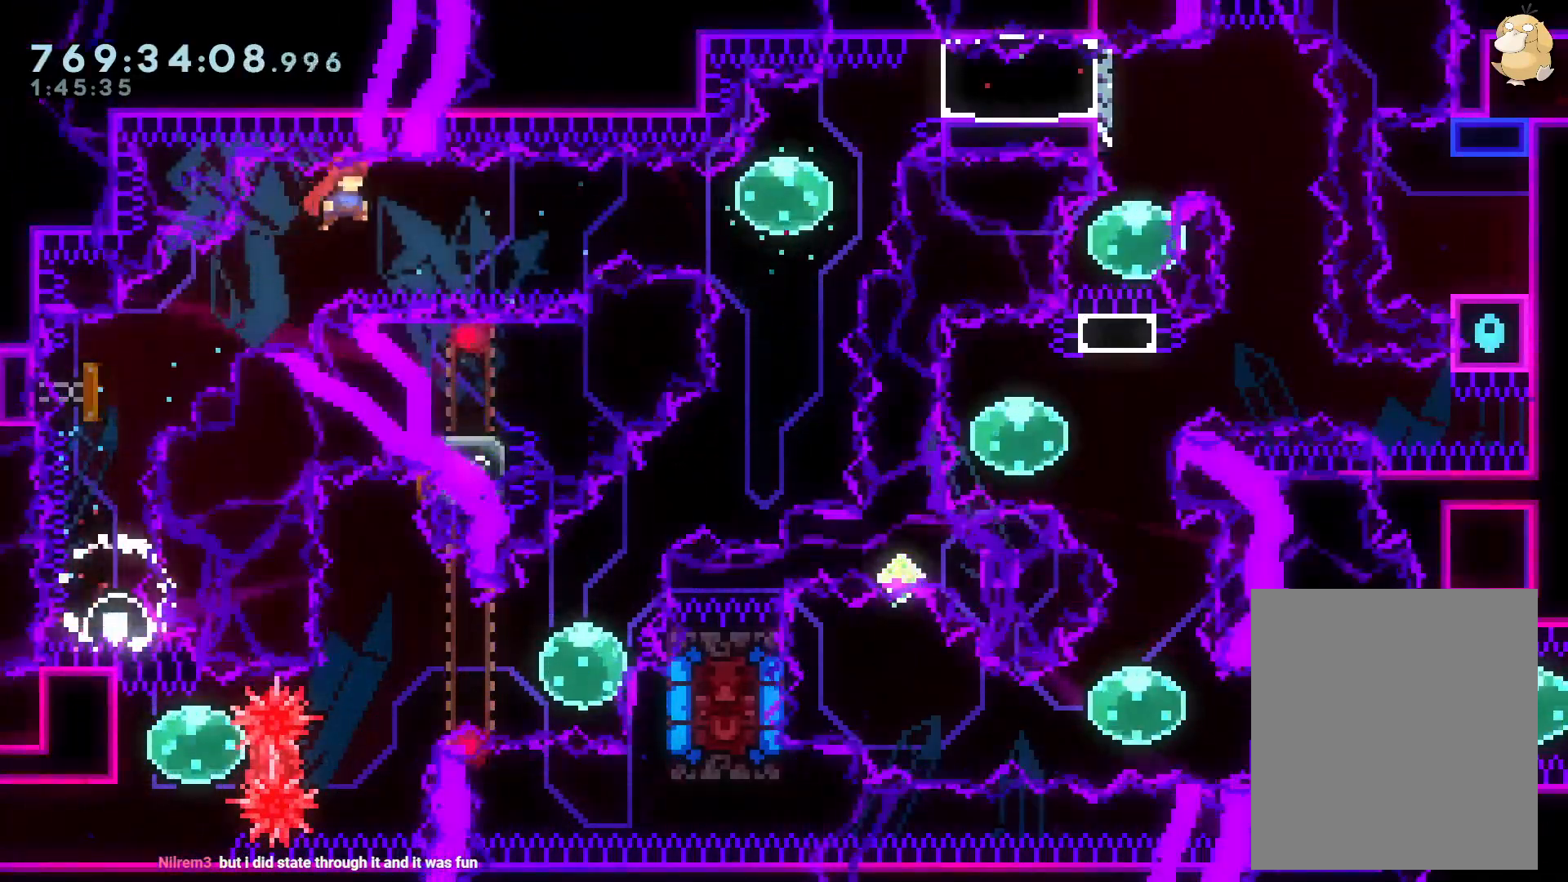
{"buttons": ["X", "DPAD_RIGHT"], "left_stick": "center", "right_stick": "center", "events": [[250, "Y", "down"], [400, "Y", "up"], [483, "X", "down"]]}
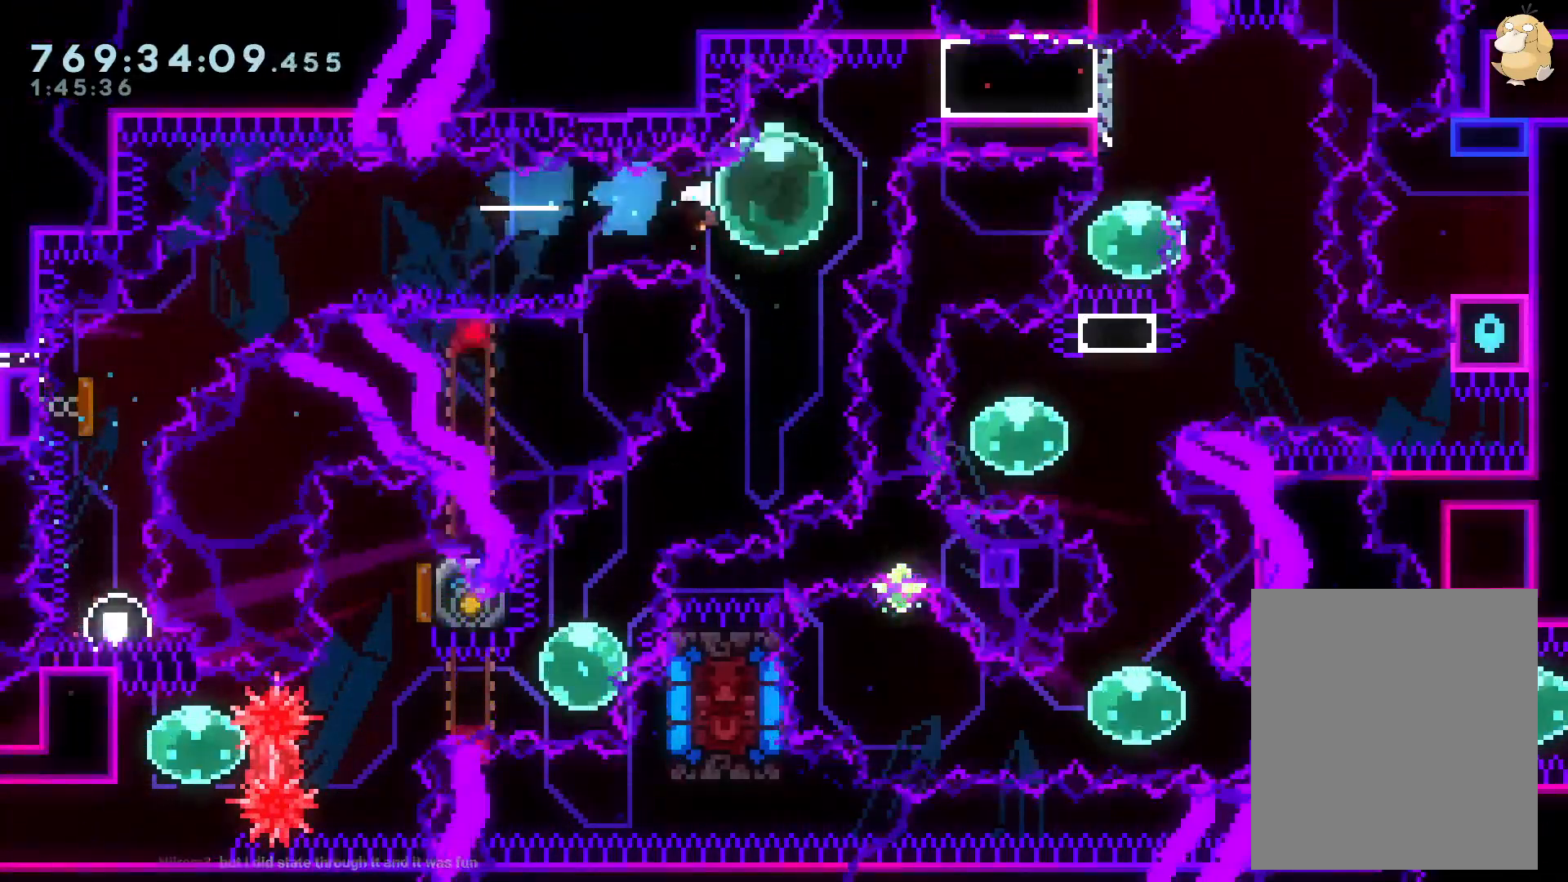
{"buttons": ["L2"], "left_stick": "center", "right_stick": "center", "events": [[17, "DPAD_UP", "down"], [50, "L2", "down"], [50, "X", "up"], [67, "Y", "down"], [167, "Y", "up"], [250, "B", "down"], [317, "B", "up"], [350, "DPAD_UP", "up"], [400, "DPAD_RIGHT", "up"]]}
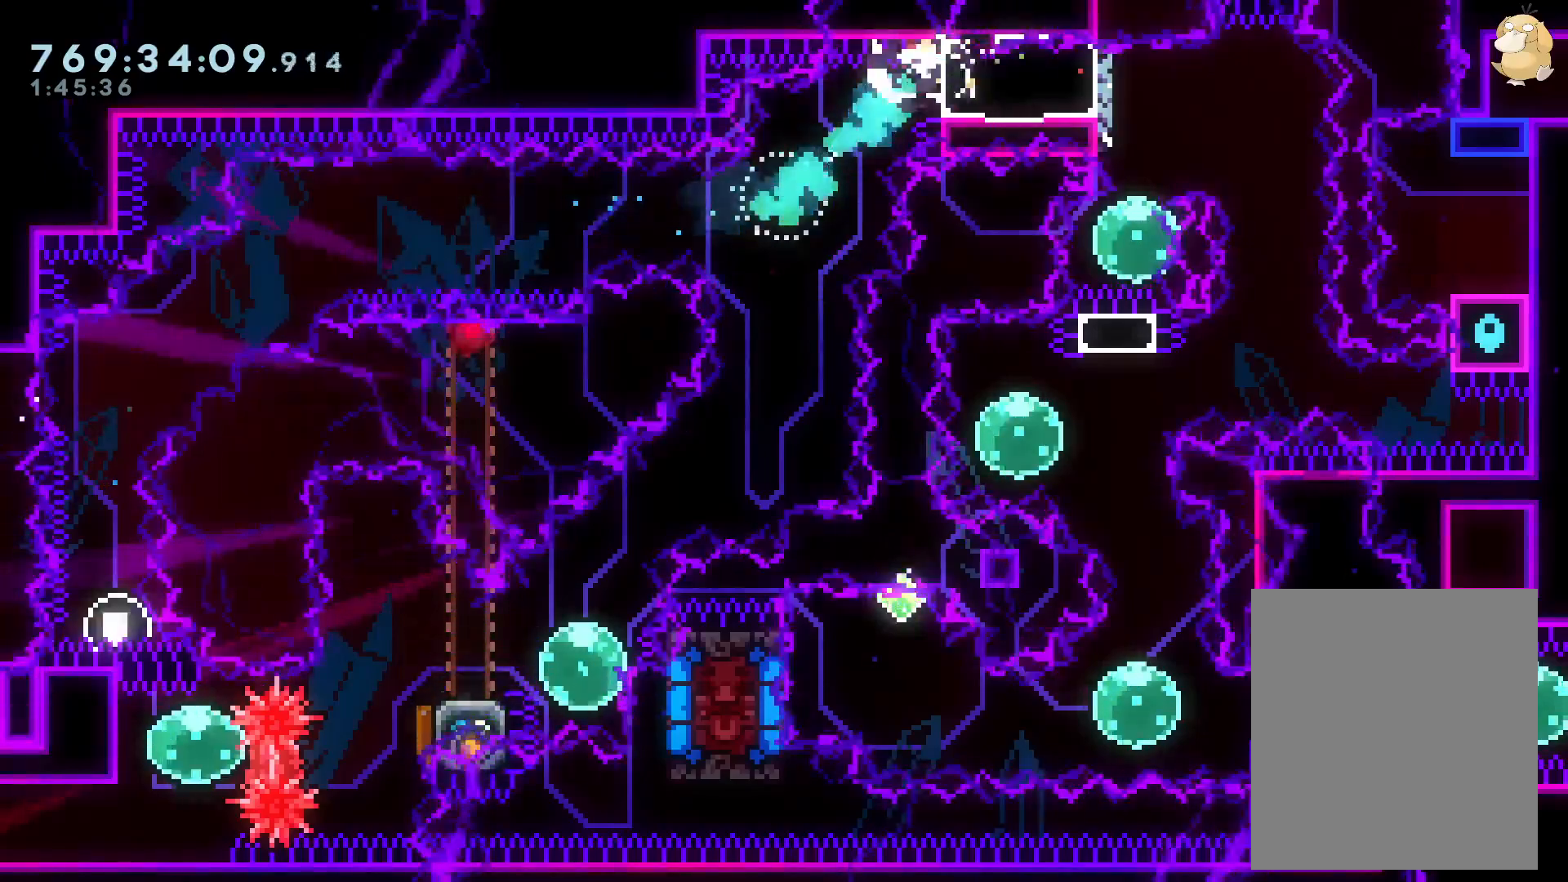
{"buttons": ["L2"], "left_stick": "center", "right_stick": "center", "events": [[33, "DPAD_LEFT", "down"], [133, "DPAD_DOWN", "down"], [133, "DPAD_LEFT", "up"], [217, "DPAD_DOWN", "up"], [217, "X", "down"], [333, "X", "up"]]}
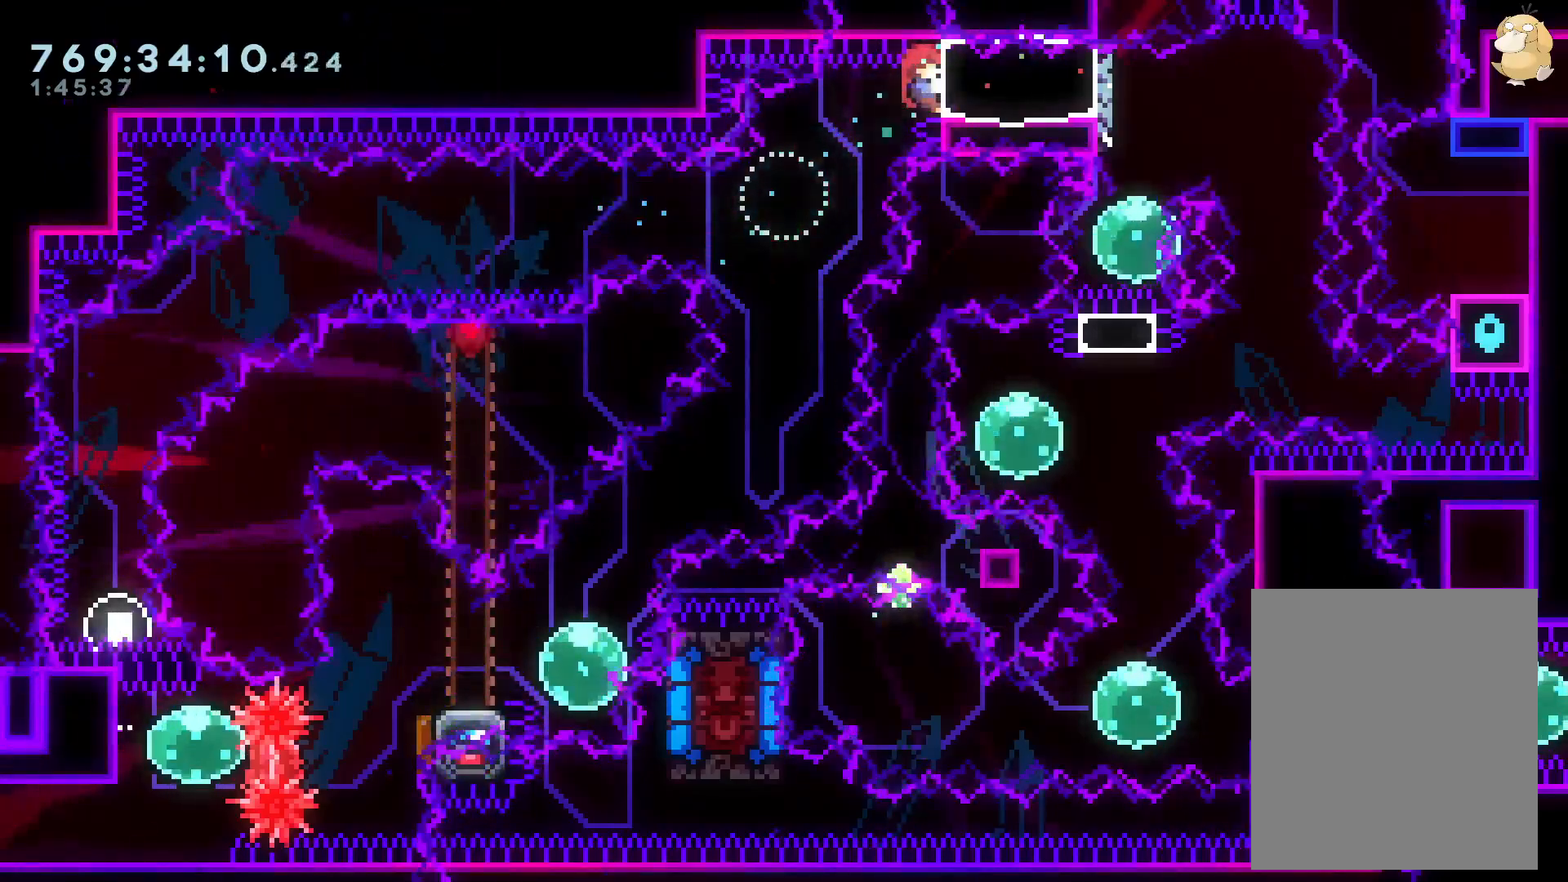
{"buttons": ["X", "Y", "DPAD_DOWN"], "left_stick": "center", "right_stick": "center", "events": [[133, "DPAD_RIGHT", "down"], [150, "Y", "down"], [317, "DPAD_RIGHT", "up"], [317, "Y", "up"], [383, "X", "down"], [400, "DPAD_DOWN", "down"], [400, "Y", "down"], [483, "L2", "up"]]}
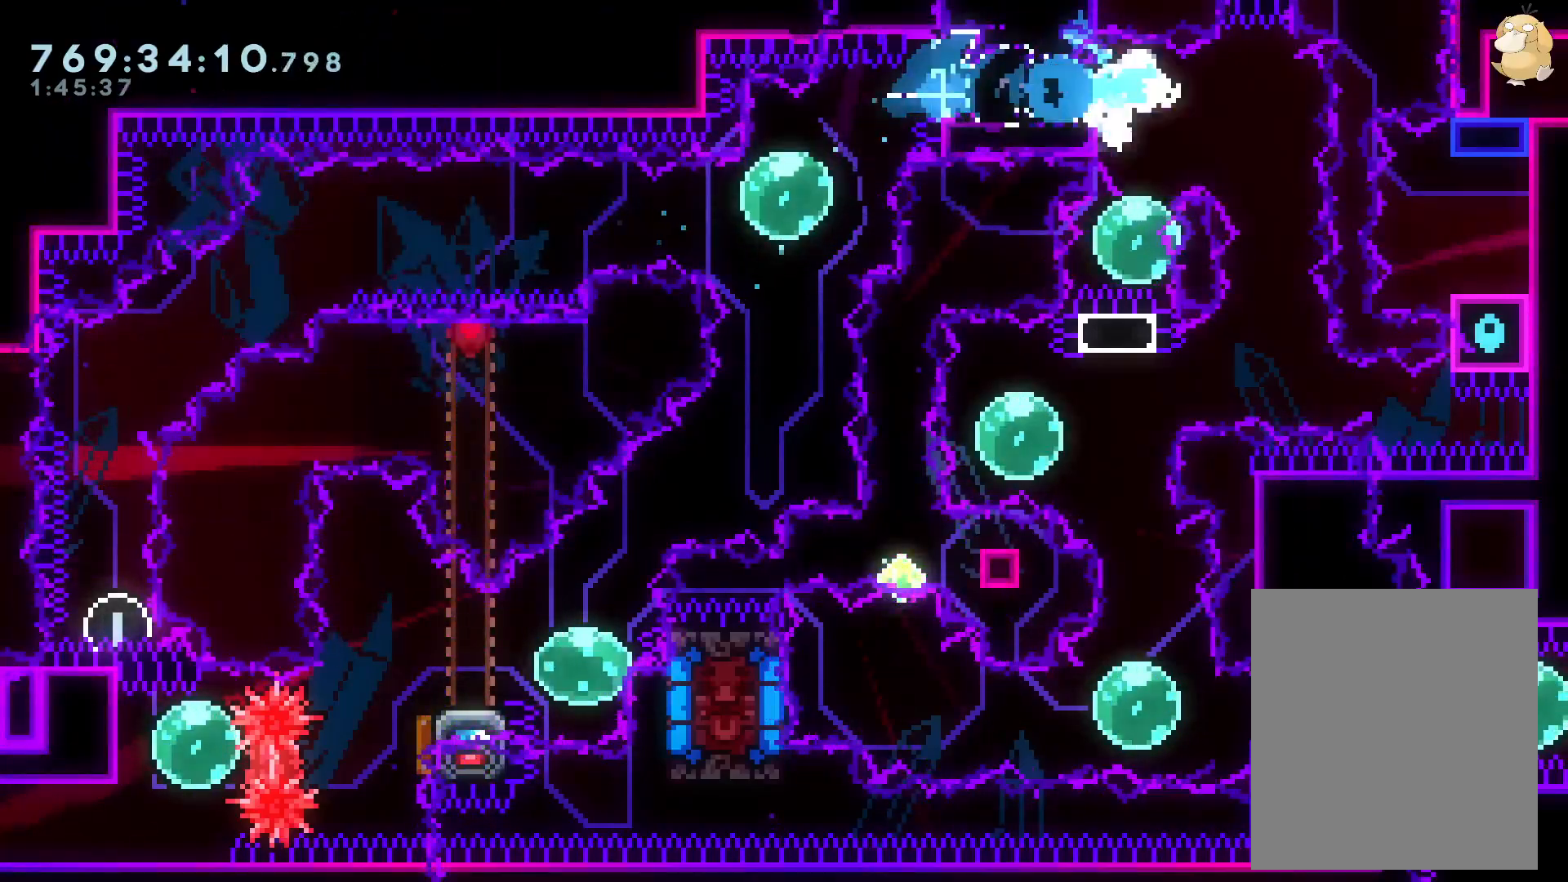
{"buttons": [], "left_stick": "center", "right_stick": "center", "events": [[50, "Y", "up"], [67, "X", "up"], [83, "DPAD_DOWN", "up"], [150, "Y", "down"], [167, "DPAD_UP", "down"], [250, "Y", "up"], [283, "DPAD_UP", "up"], [300, "B", "down"], [333, "B", "up"], [400, "B", "down"], [450, "B", "up"]]}
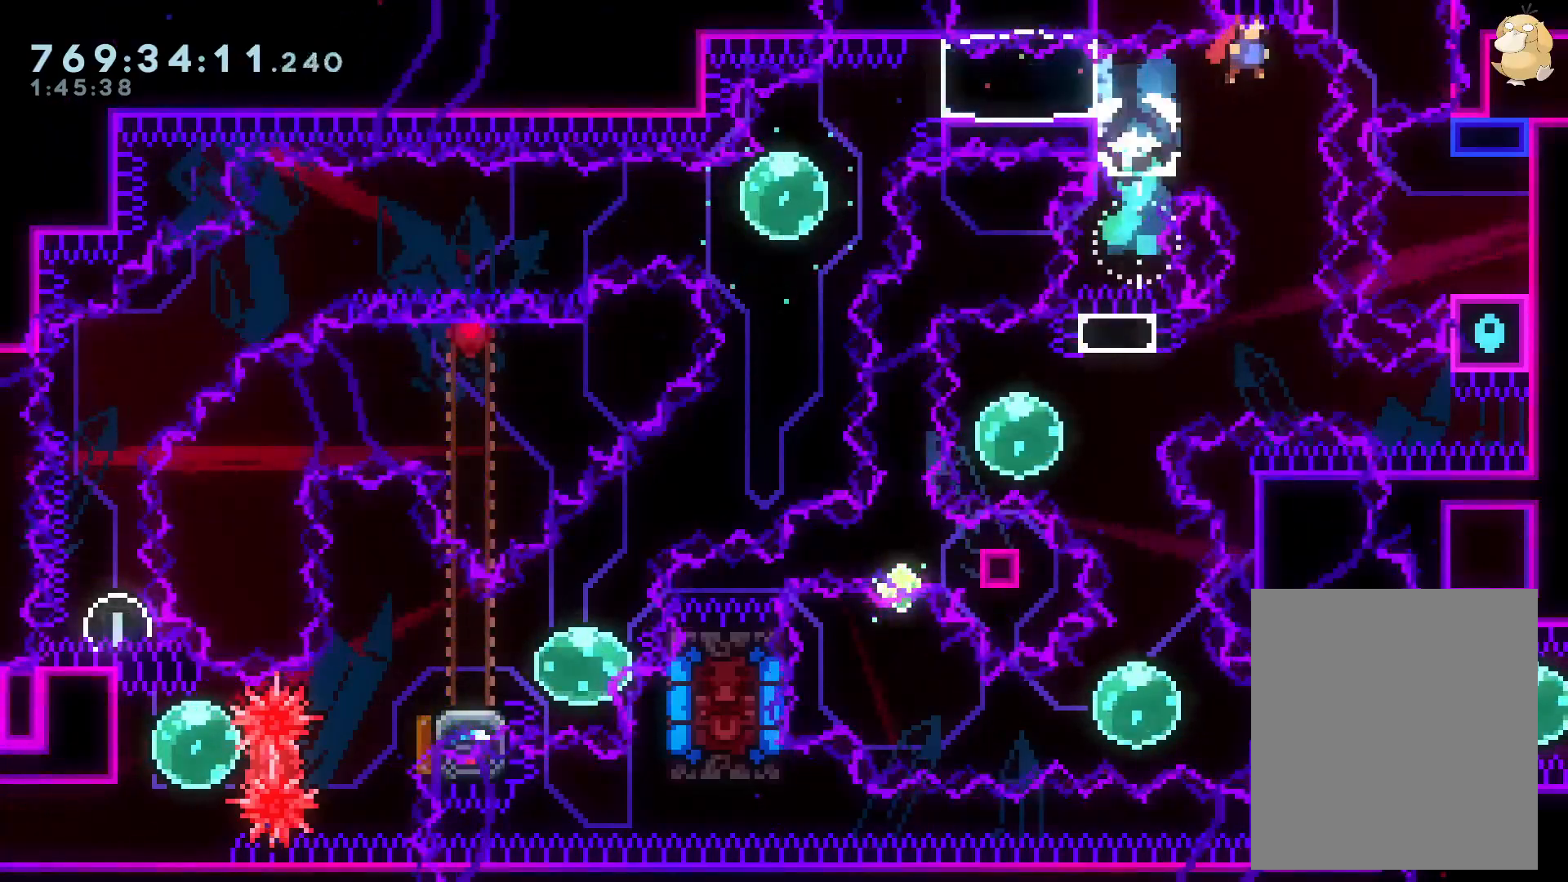
{"buttons": [], "left_stick": "center", "right_stick": "center", "events": []}
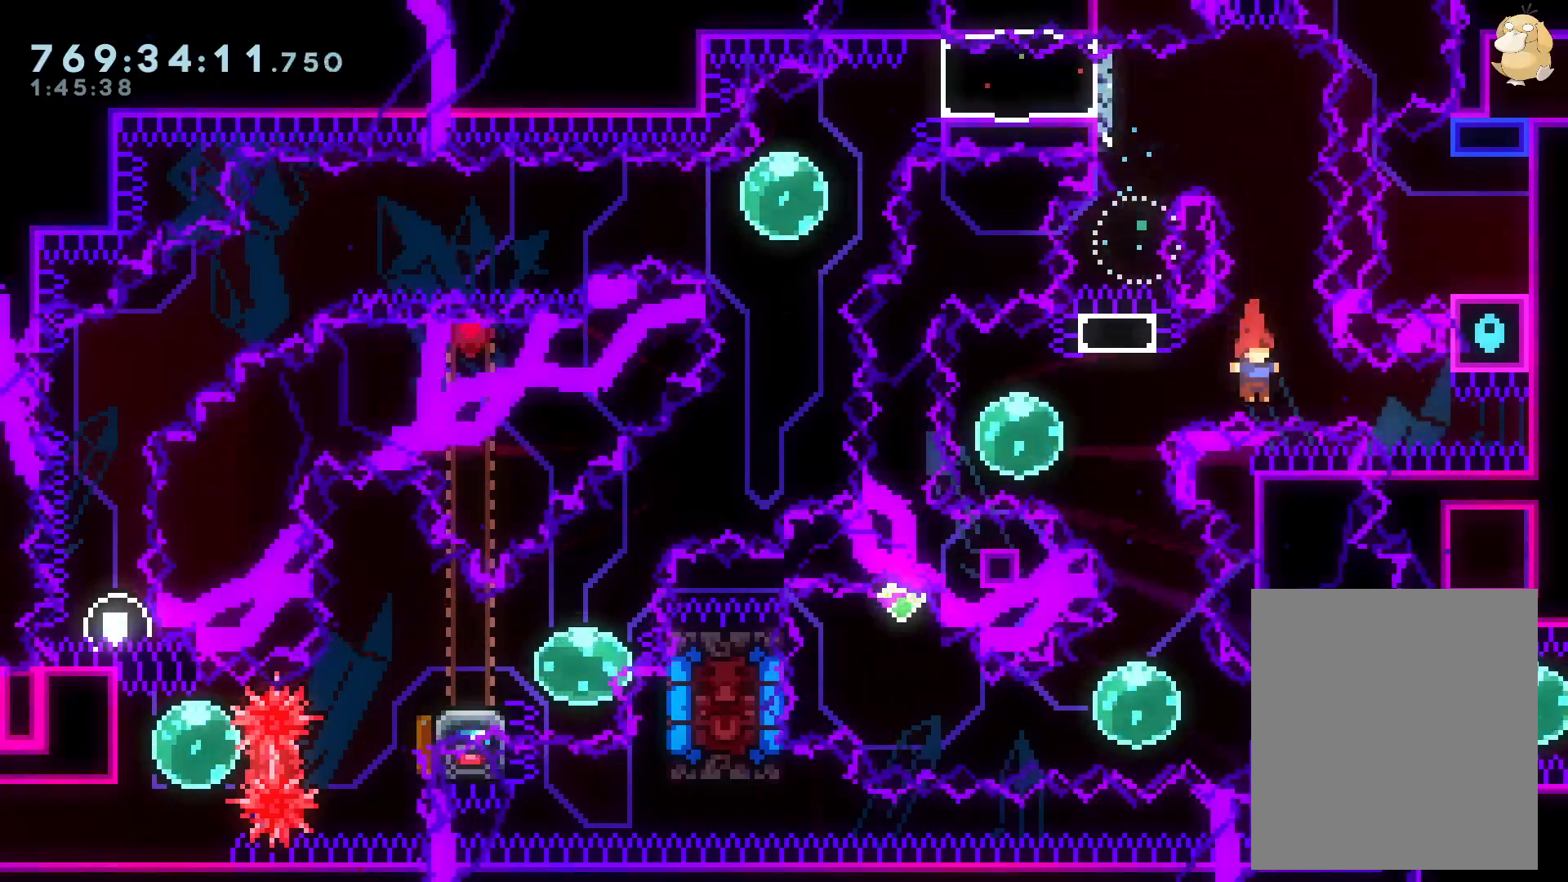
{"buttons": [], "left_stick": "center", "right_stick": "center", "events": [[17, "DPAD_LEFT", "down"], [17, "Y", "down"], [200, "DPAD_LEFT", "up"], [200, "Y", "up"], [300, "DPAD_DOWN", "down"], [333, "DPAD_RIGHT", "down"], [333, "Y", "down"], [467, "DPAD_RIGHT", "up"], [483, "DPAD_DOWN", "up"], [483, "Y", "up"]]}
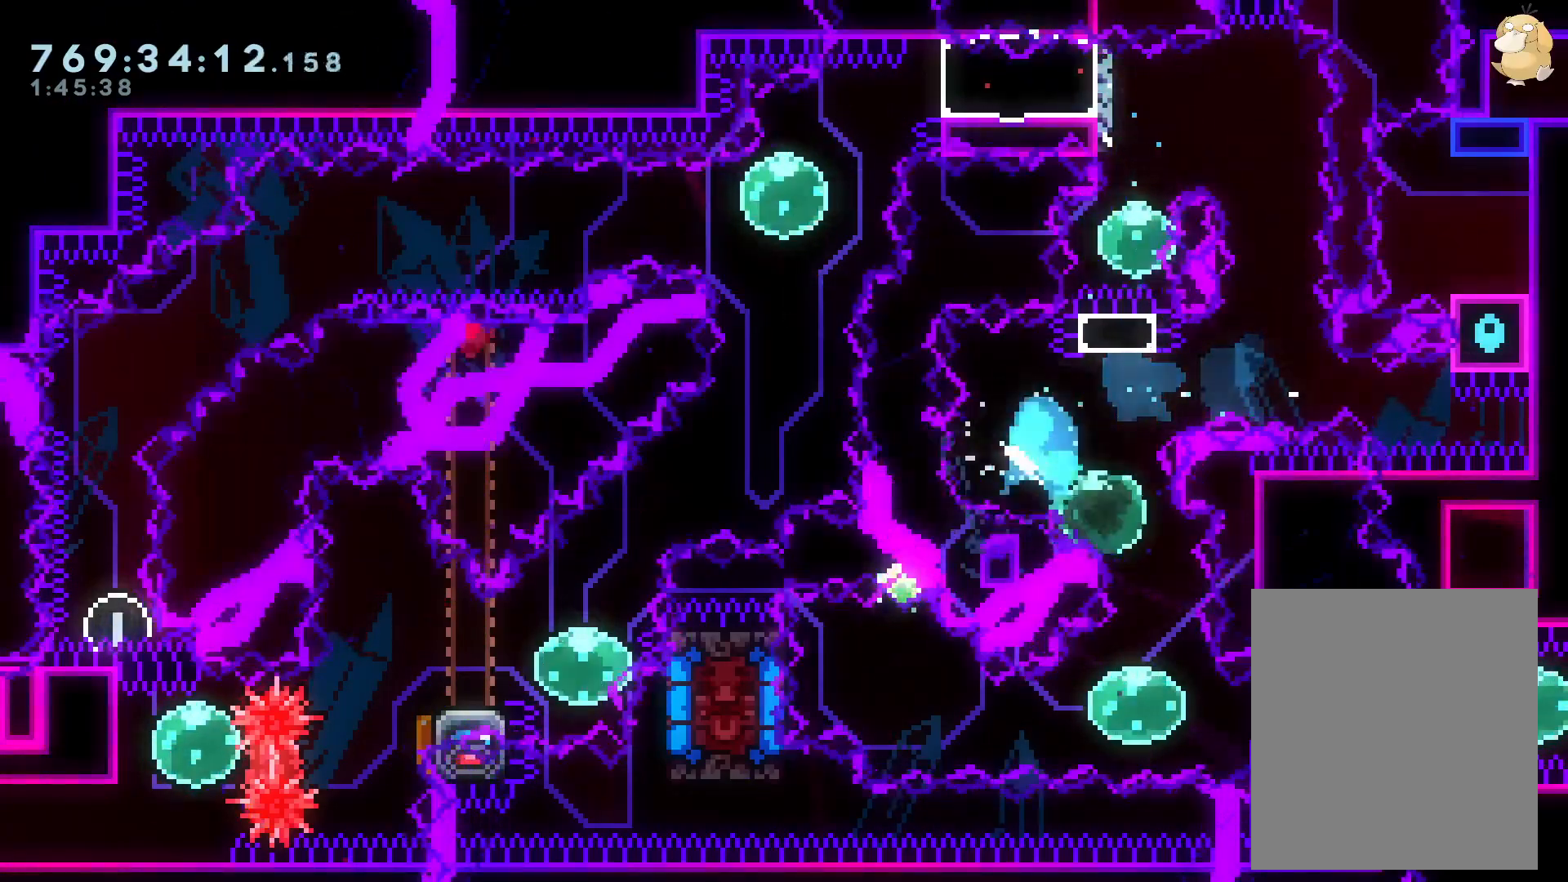
{"buttons": ["X", "DPAD_LEFT"], "left_stick": "center", "right_stick": "center", "events": [[33, "DPAD_DOWN", "down"], [83, "Y", "down"], [217, "DPAD_DOWN", "up"], [233, "Y", "up"], [283, "DPAD_LEFT", "down"], [317, "Y", "down"], [433, "X", "down"], [467, "Y", "up"]]}
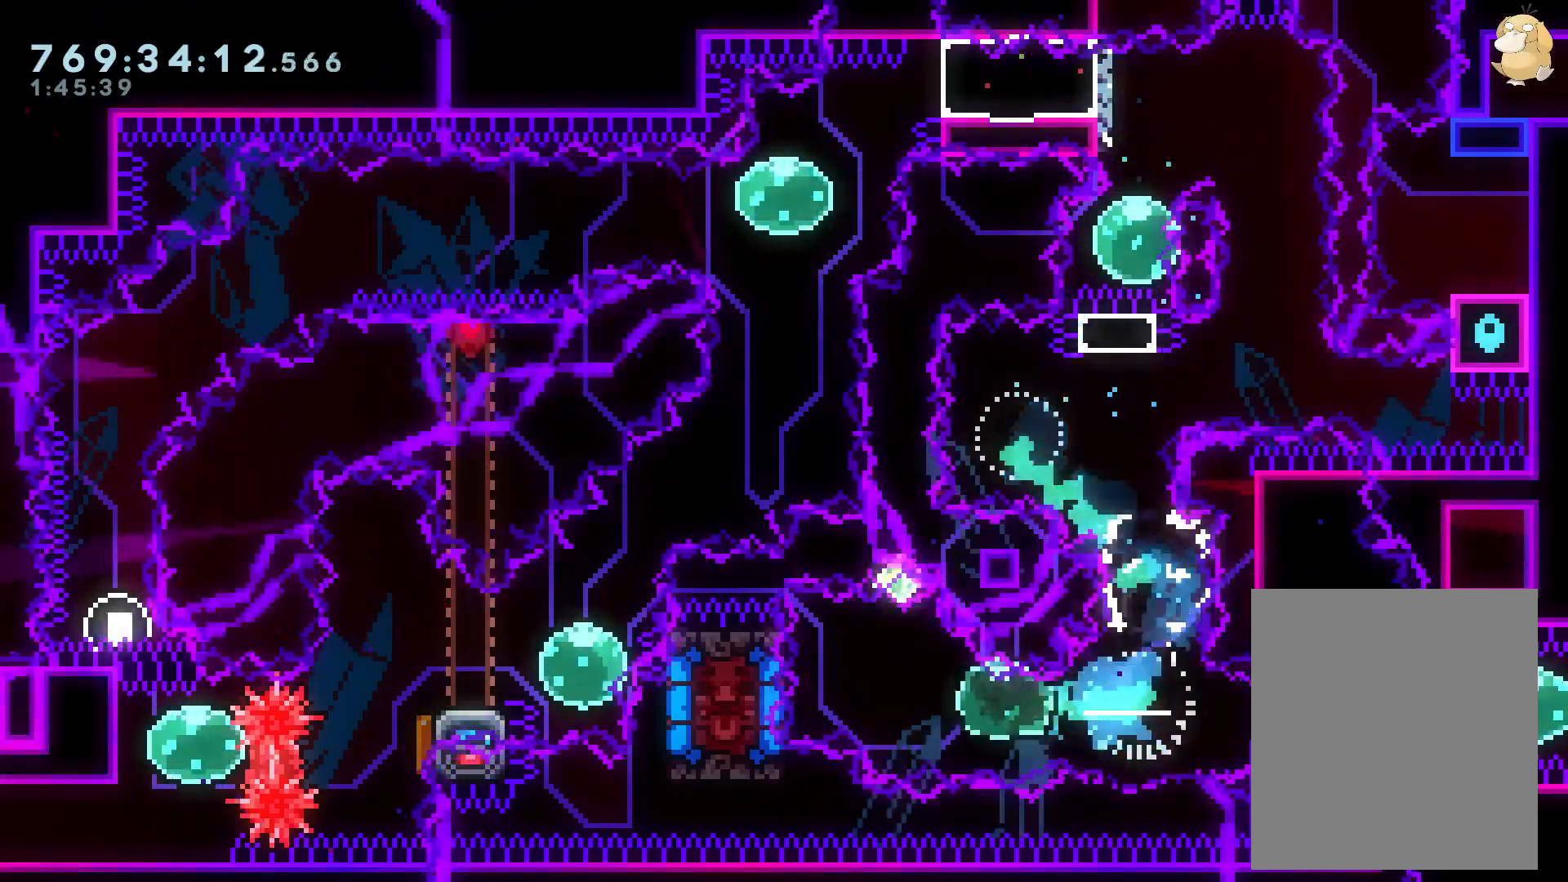
{"buttons": ["DPAD_DOWN", "DPAD_LEFT"], "left_stick": "center", "right_stick": "center", "events": [[67, "Y", "down"], [183, "X", "up"], [233, "Y", "up"], [267, "DPAD_LEFT", "up"], [283, "DPAD_DOWN", "down"], [317, "DPAD_LEFT", "down"], [317, "Y", "down"], [433, "Y", "up"]]}